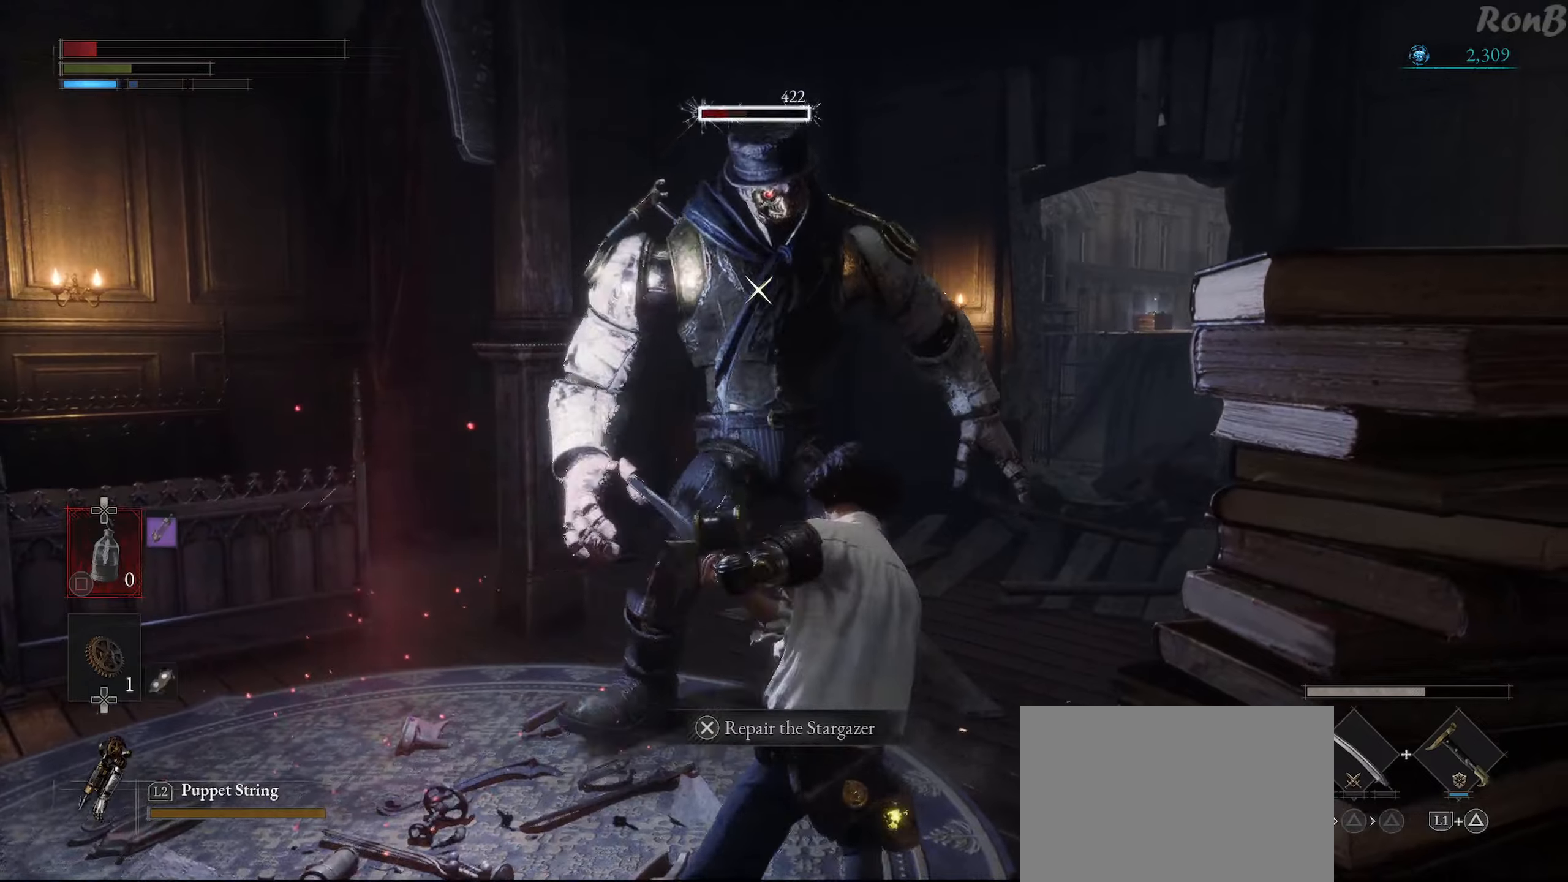
Gameplay with a controller (PlayStation layout); each line is a JSON object with the inputs held at the frame after it. "events" lists button and stick changes between this image and that frame as [ms after this image, input, new state], when the widget could be followed in between.
{"buttons": ["R2"], "left_stick": "up", "right_stick": "center", "events": [[150, "R2", "down"], [266, "R2", "up"], [333, "R2", "down"], [433, "R2", "up"], [500, "R2", "down"]]}
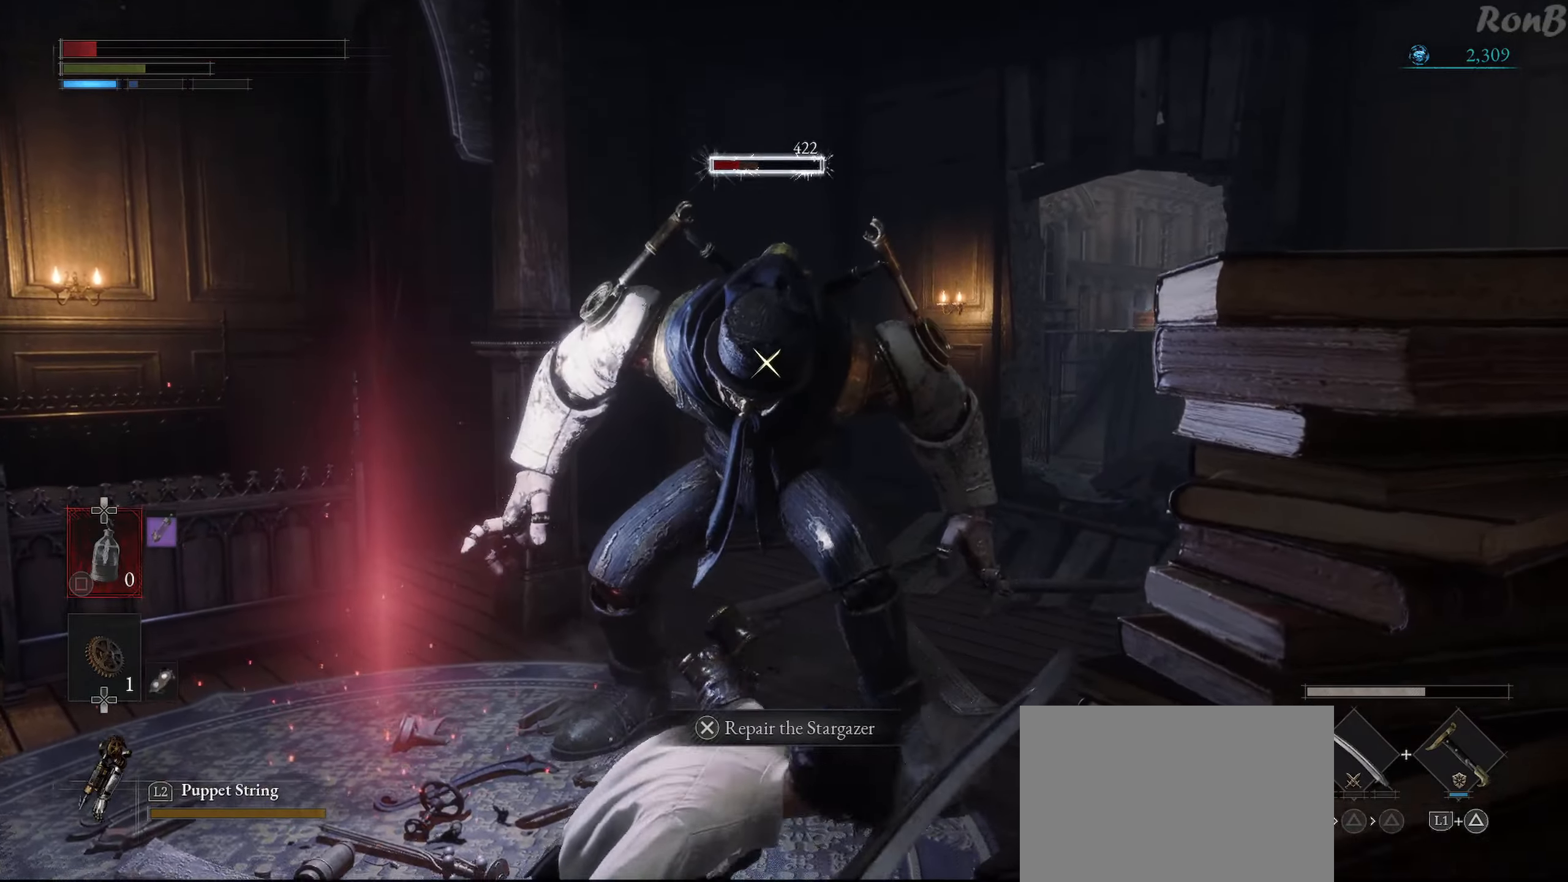
{"buttons": ["R2"], "left_stick": "up", "right_stick": "center", "events": []}
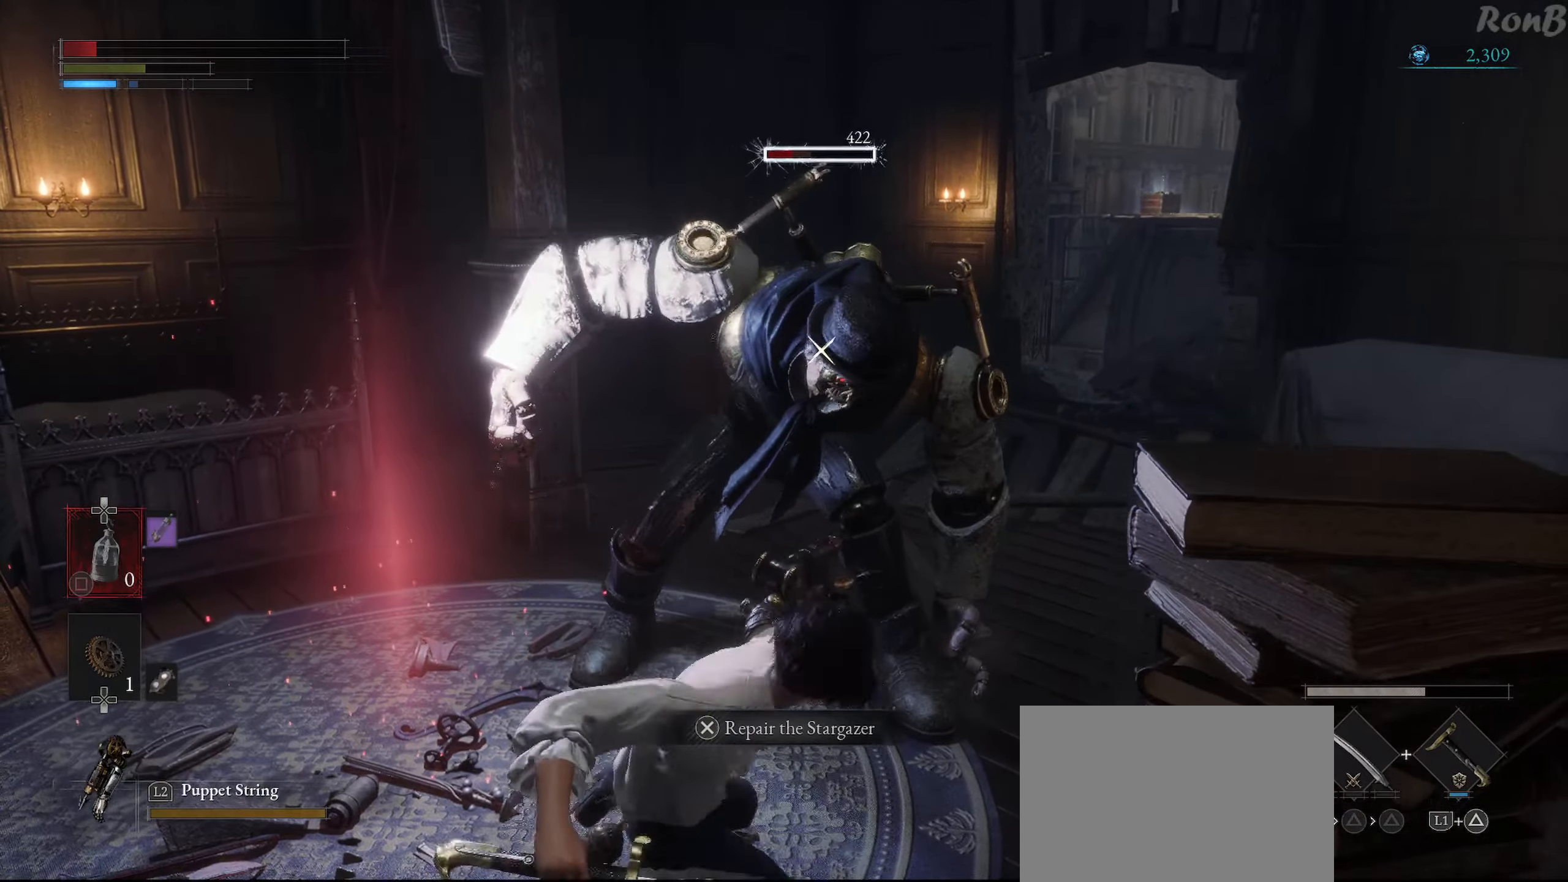
{"buttons": [], "left_stick": "up", "right_stick": "center", "events": [[50, "R2", "up"], [100, "R2", "down"], [333, "R2", "up"]]}
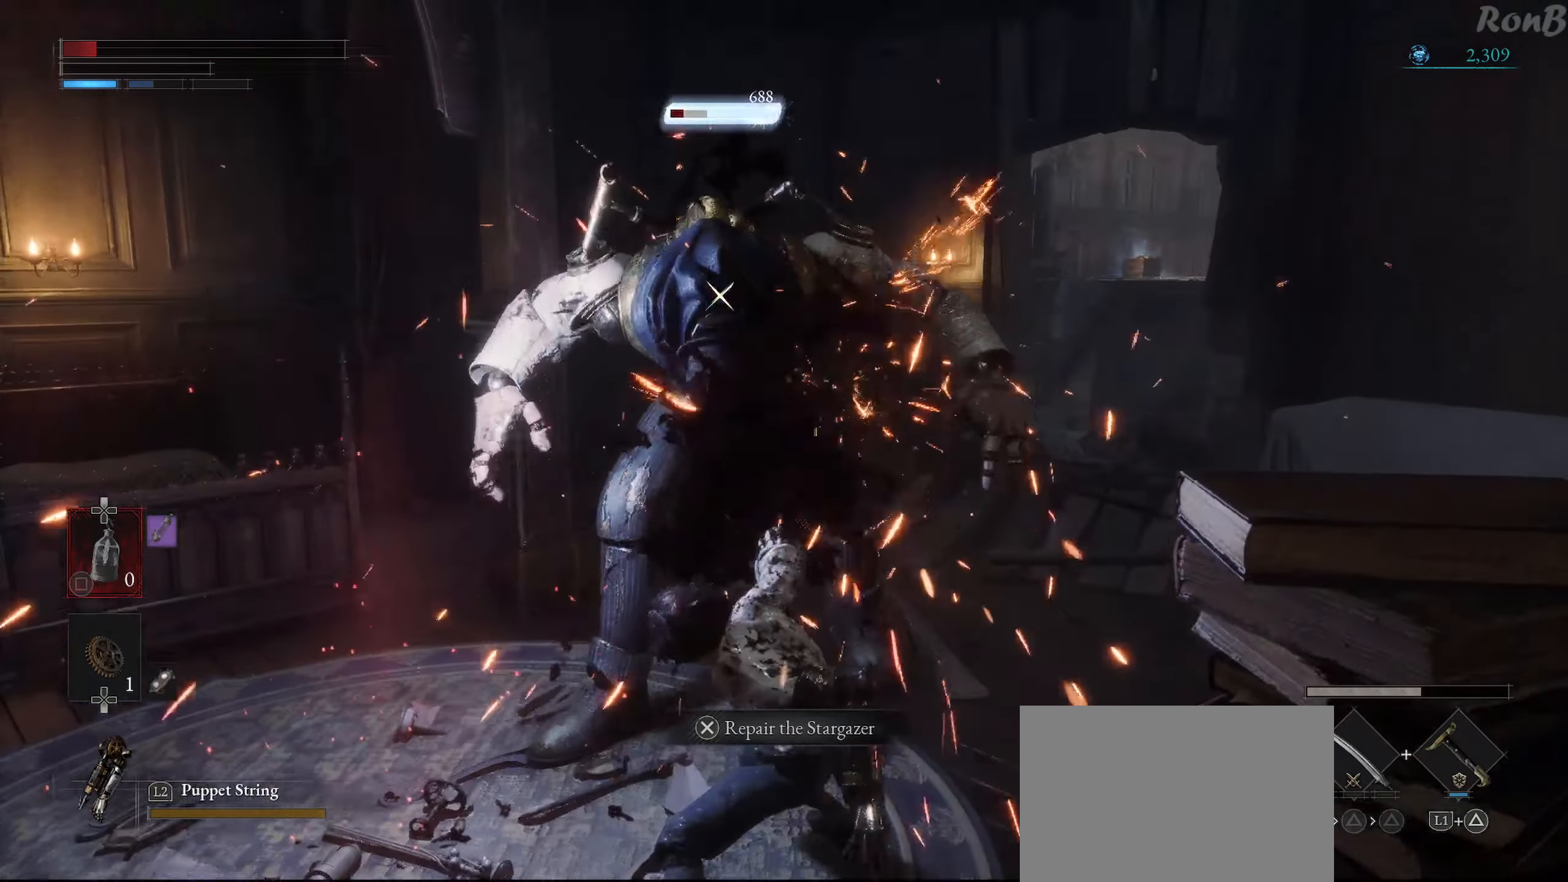
{"buttons": [], "left_stick": "up", "right_stick": "center", "events": []}
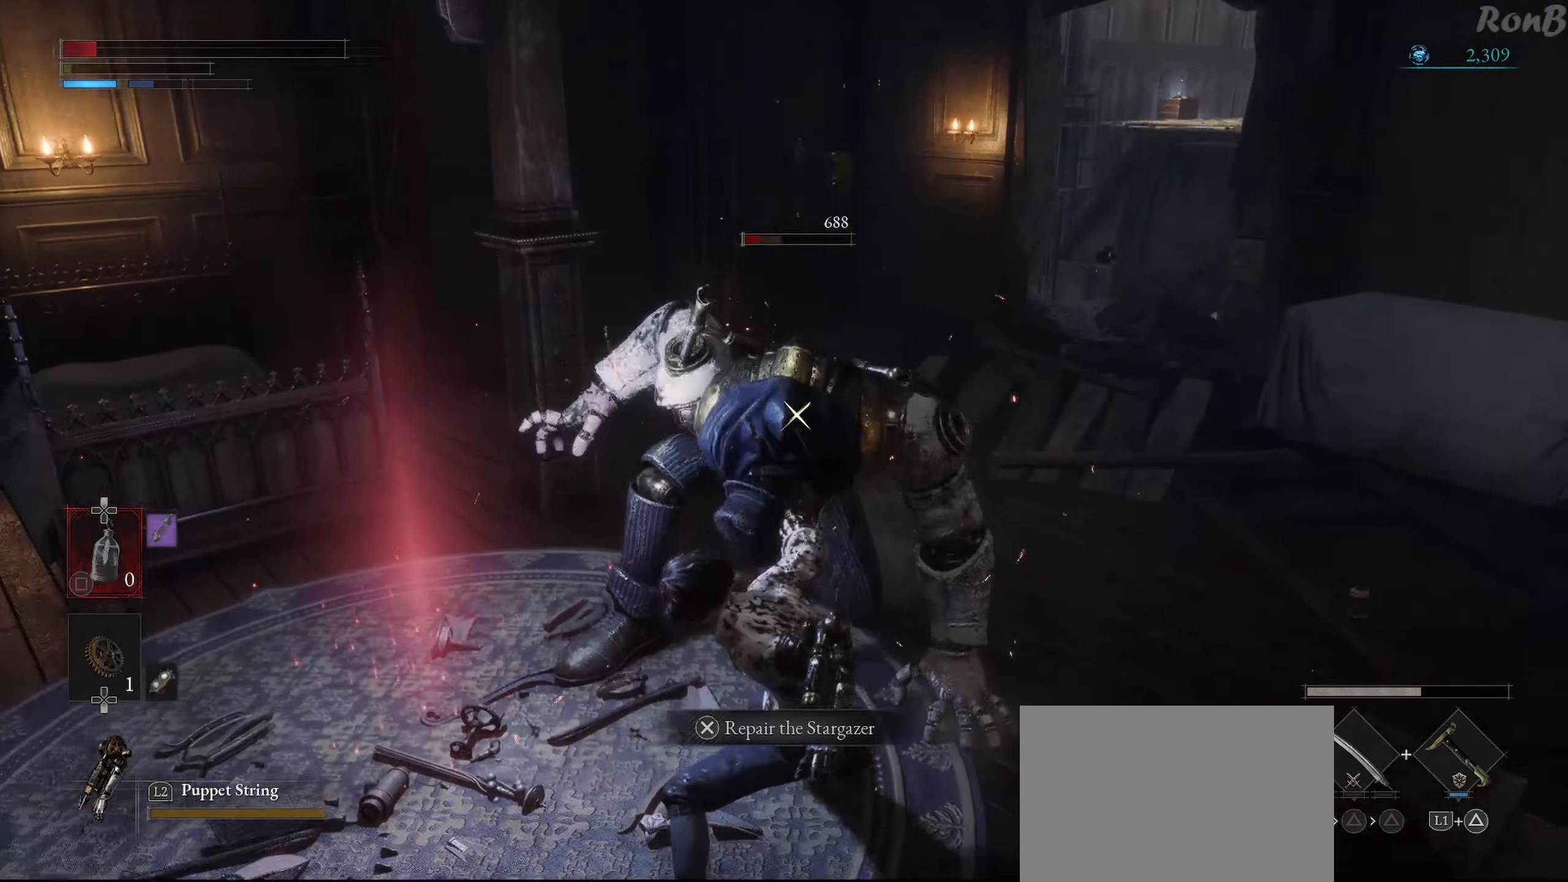
{"buttons": [], "left_stick": "up", "right_stick": "center", "events": []}
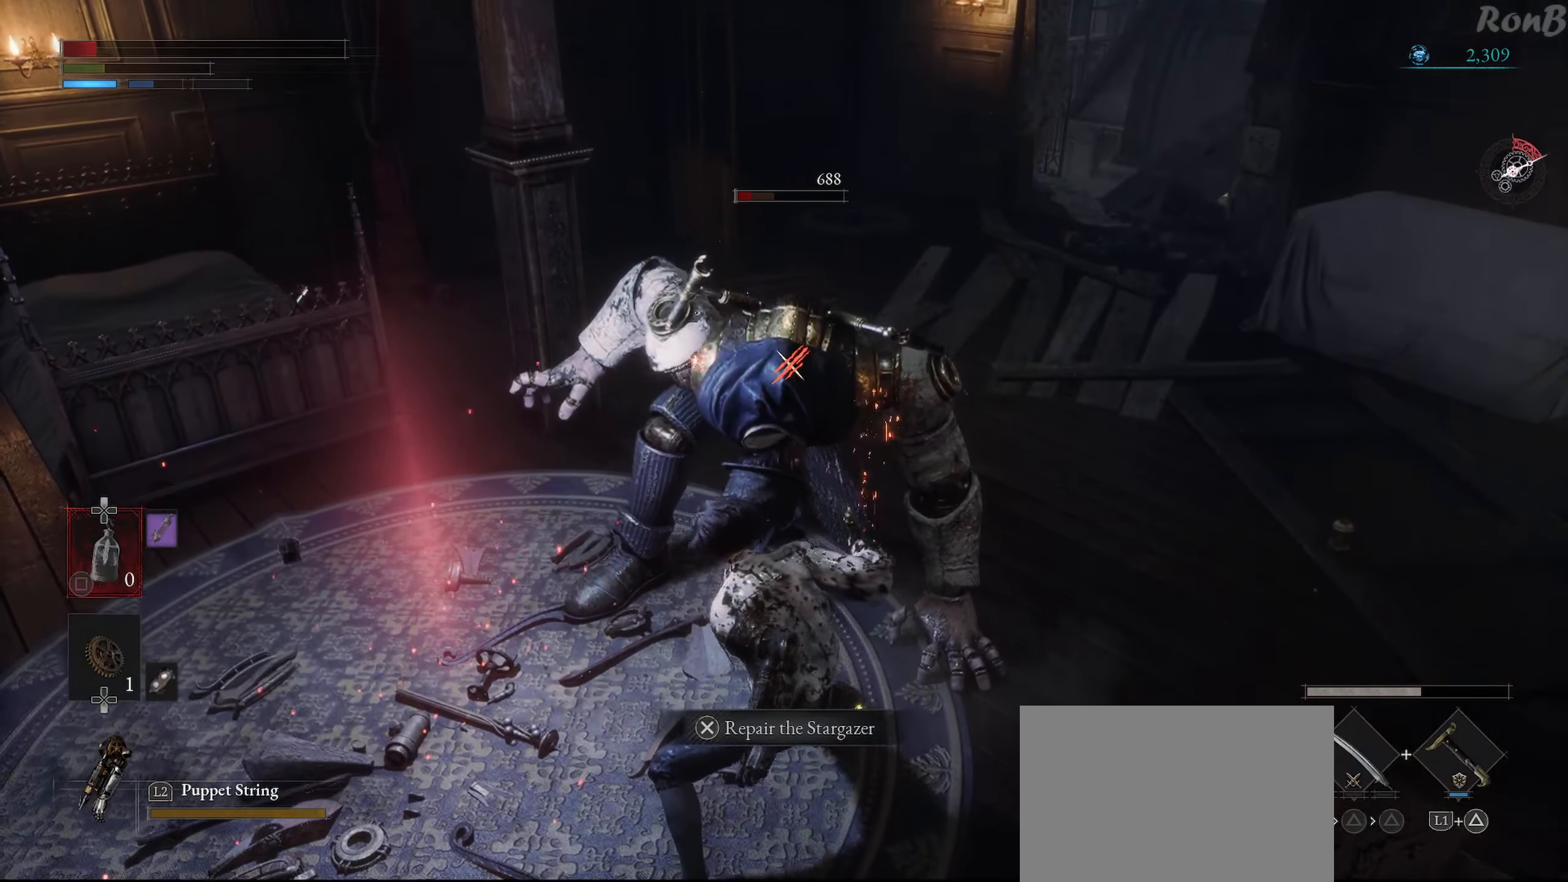
{"buttons": ["CIRCLE"], "left_stick": "up", "right_stick": "center", "events": [[500, "CIRCLE", "down"]]}
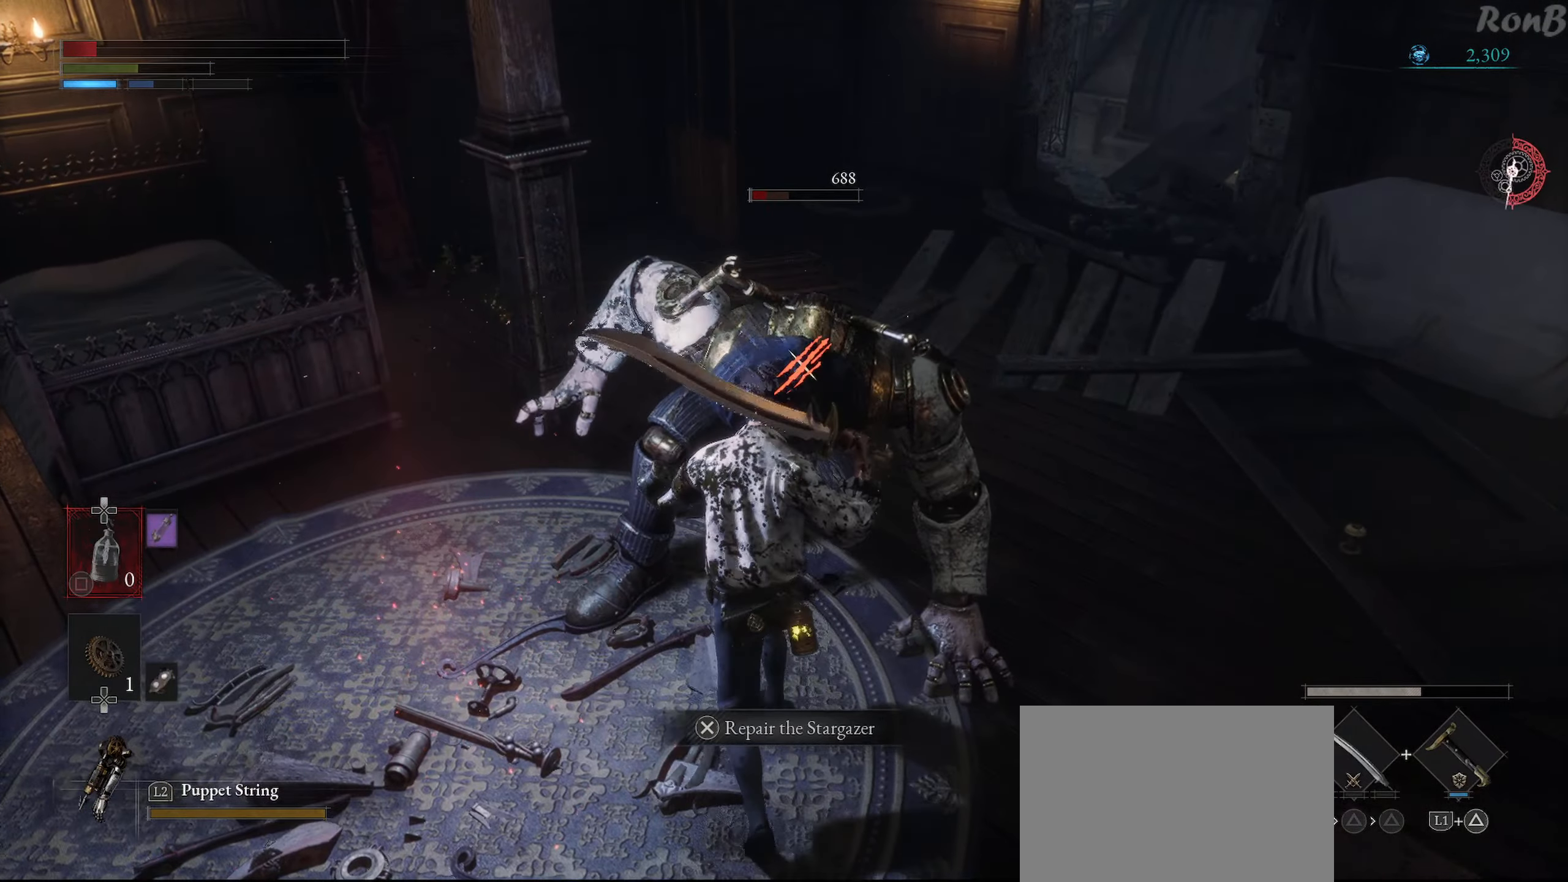
{"buttons": ["CIRCLE"], "left_stick": "up", "right_stick": "center", "events": [[83, "CIRCLE", "up"], [150, "CIRCLE", "down"], [250, "CIRCLE", "up"], [300, "CIRCLE", "down"], [400, "CIRCLE", "up"], [466, "CIRCLE", "down"]]}
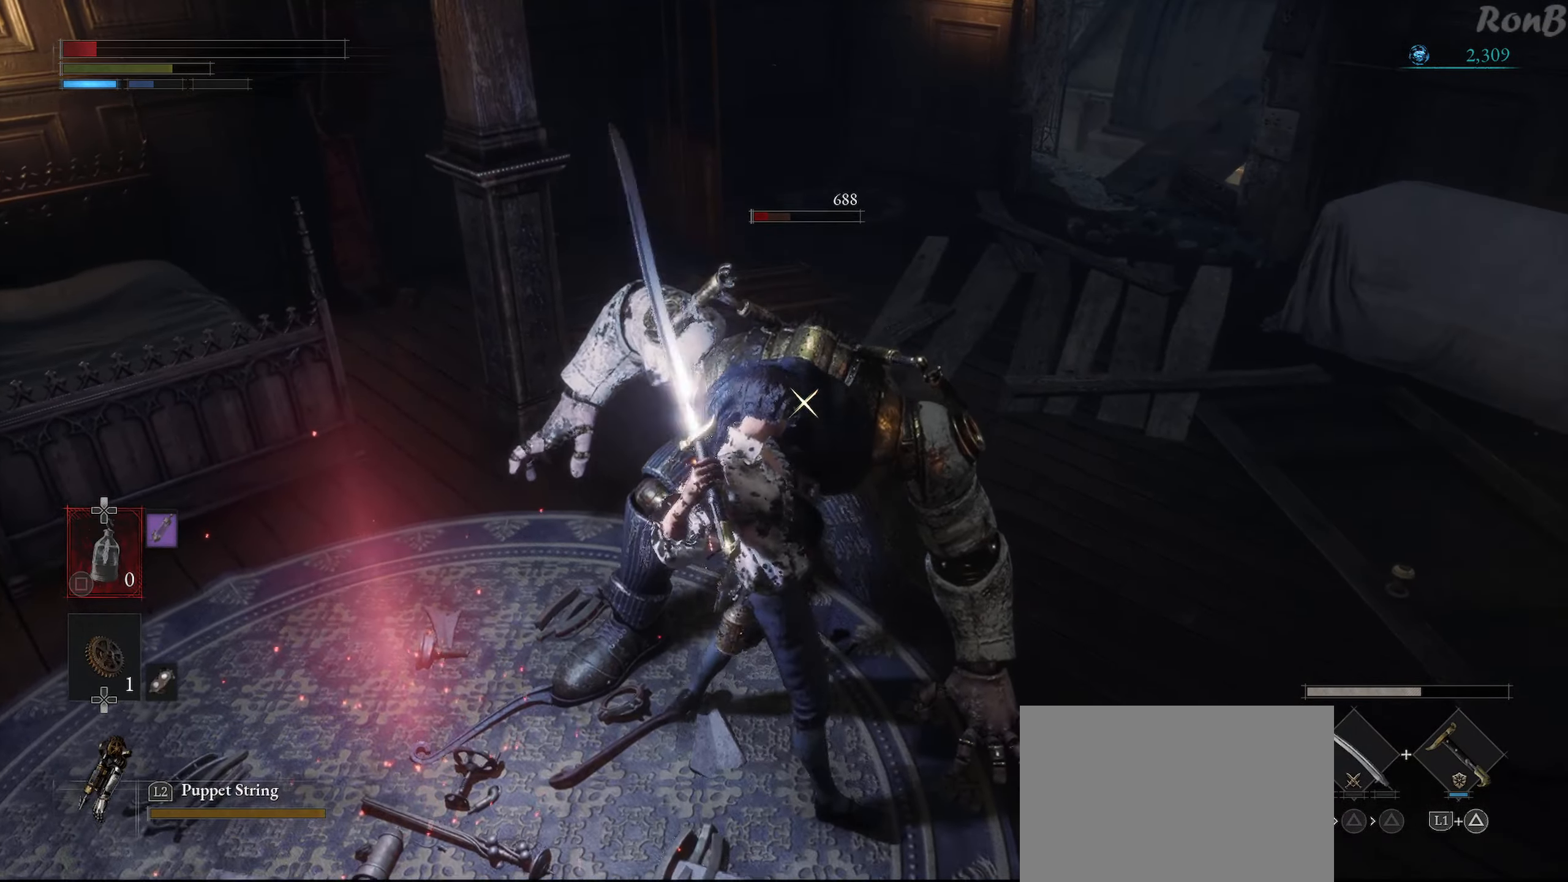
{"buttons": [], "left_stick": "center", "right_stick": "center", "events": [[16, "CIRCLE", "up"], [283, "left_stick", "center"]]}
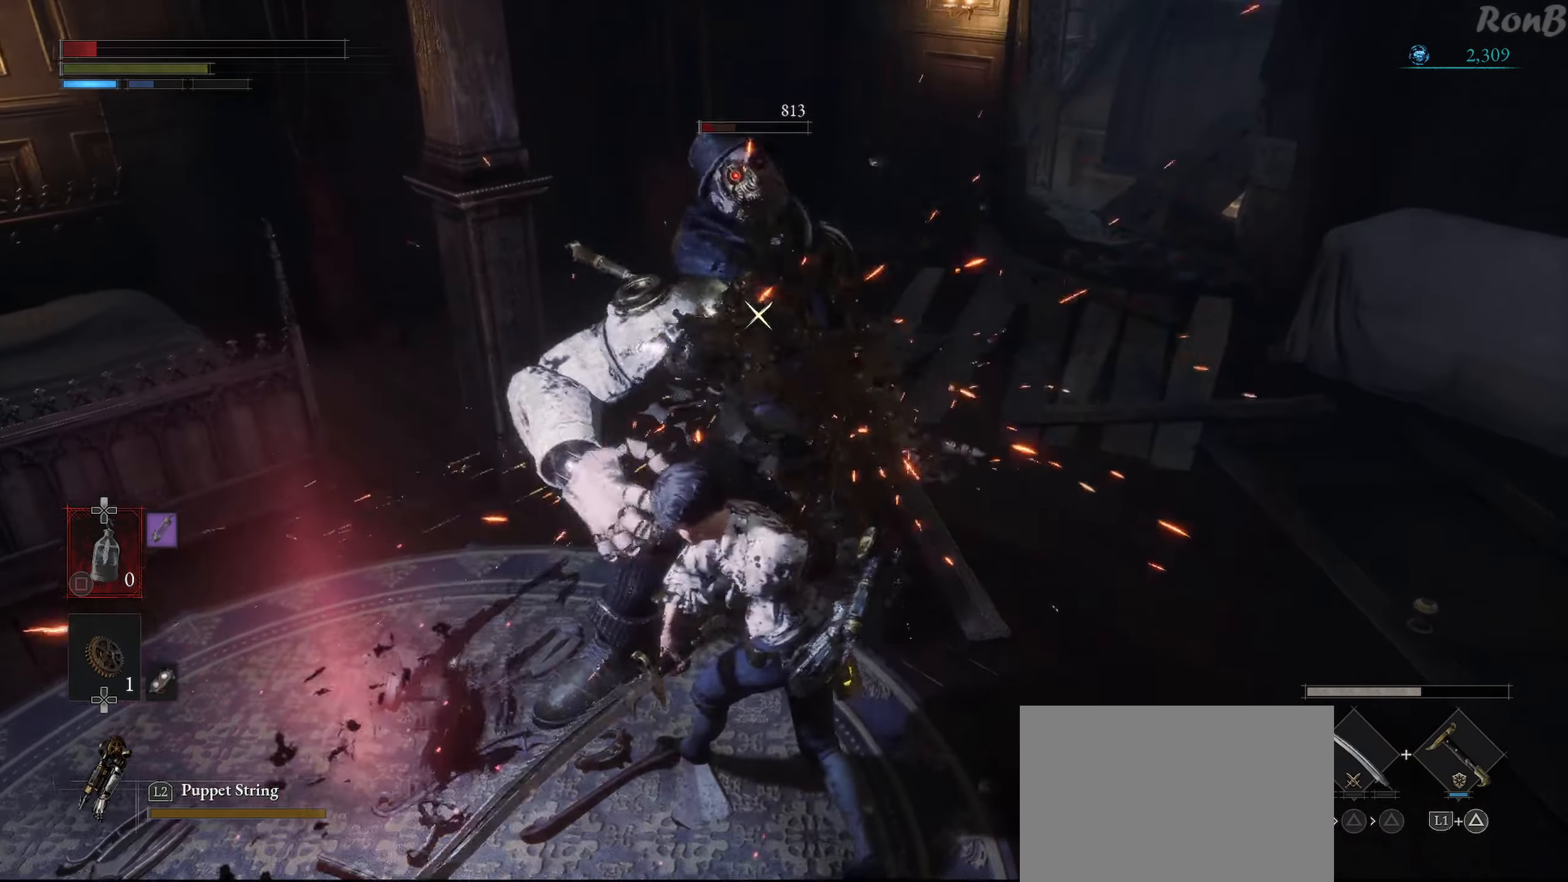
{"buttons": [], "left_stick": "center", "right_stick": "center", "events": []}
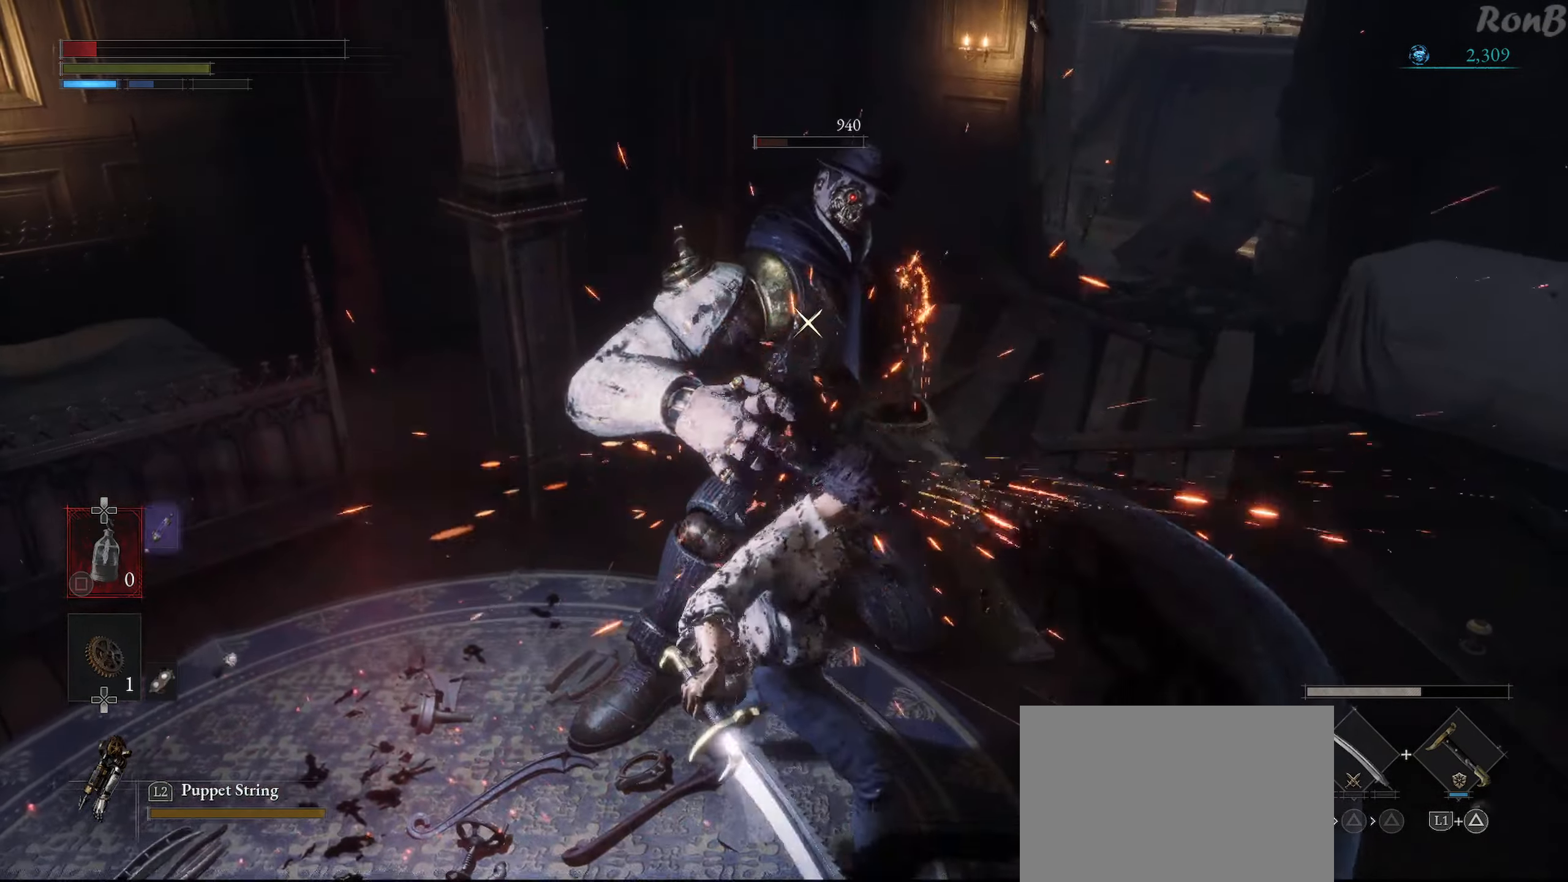
{"buttons": [], "left_stick": "center", "right_stick": "center", "events": []}
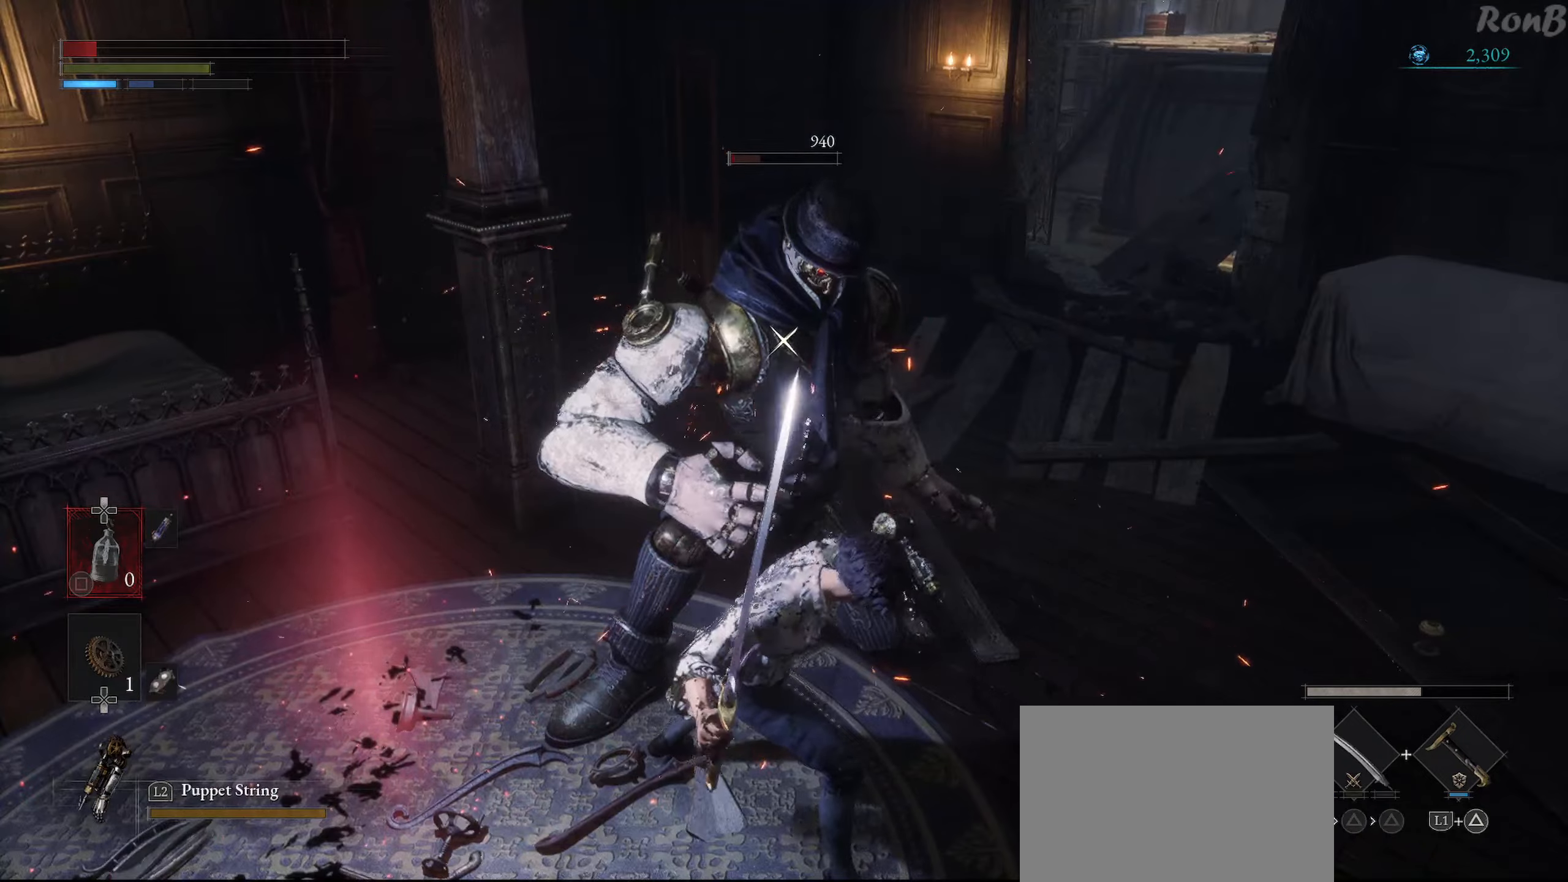
{"buttons": [], "left_stick": "center", "right_stick": "center", "events": []}
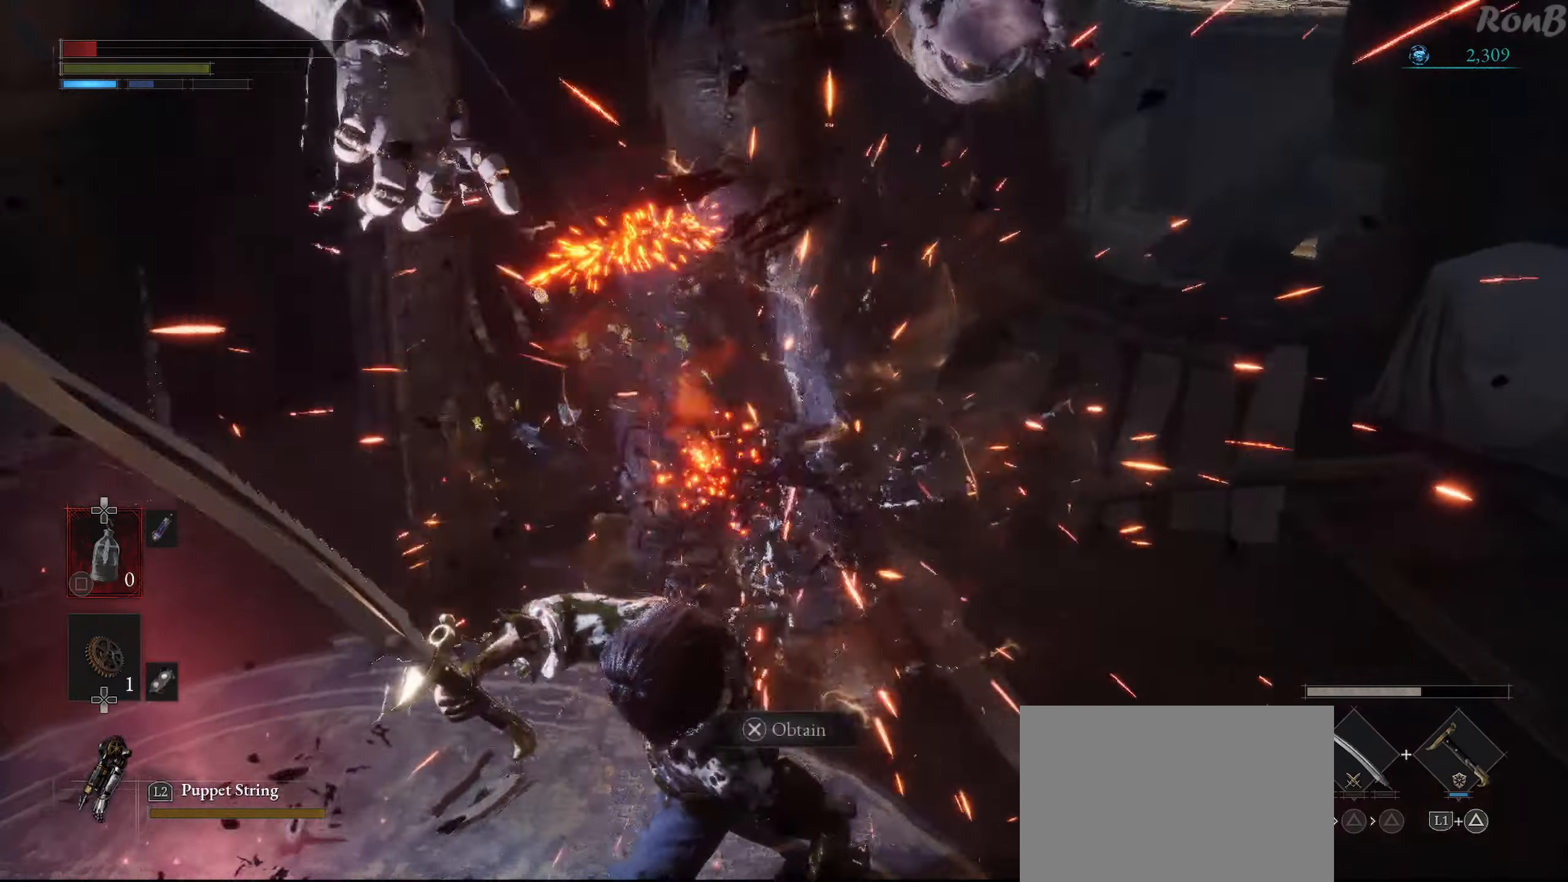
{"buttons": [], "left_stick": "center", "right_stick": "center", "events": []}
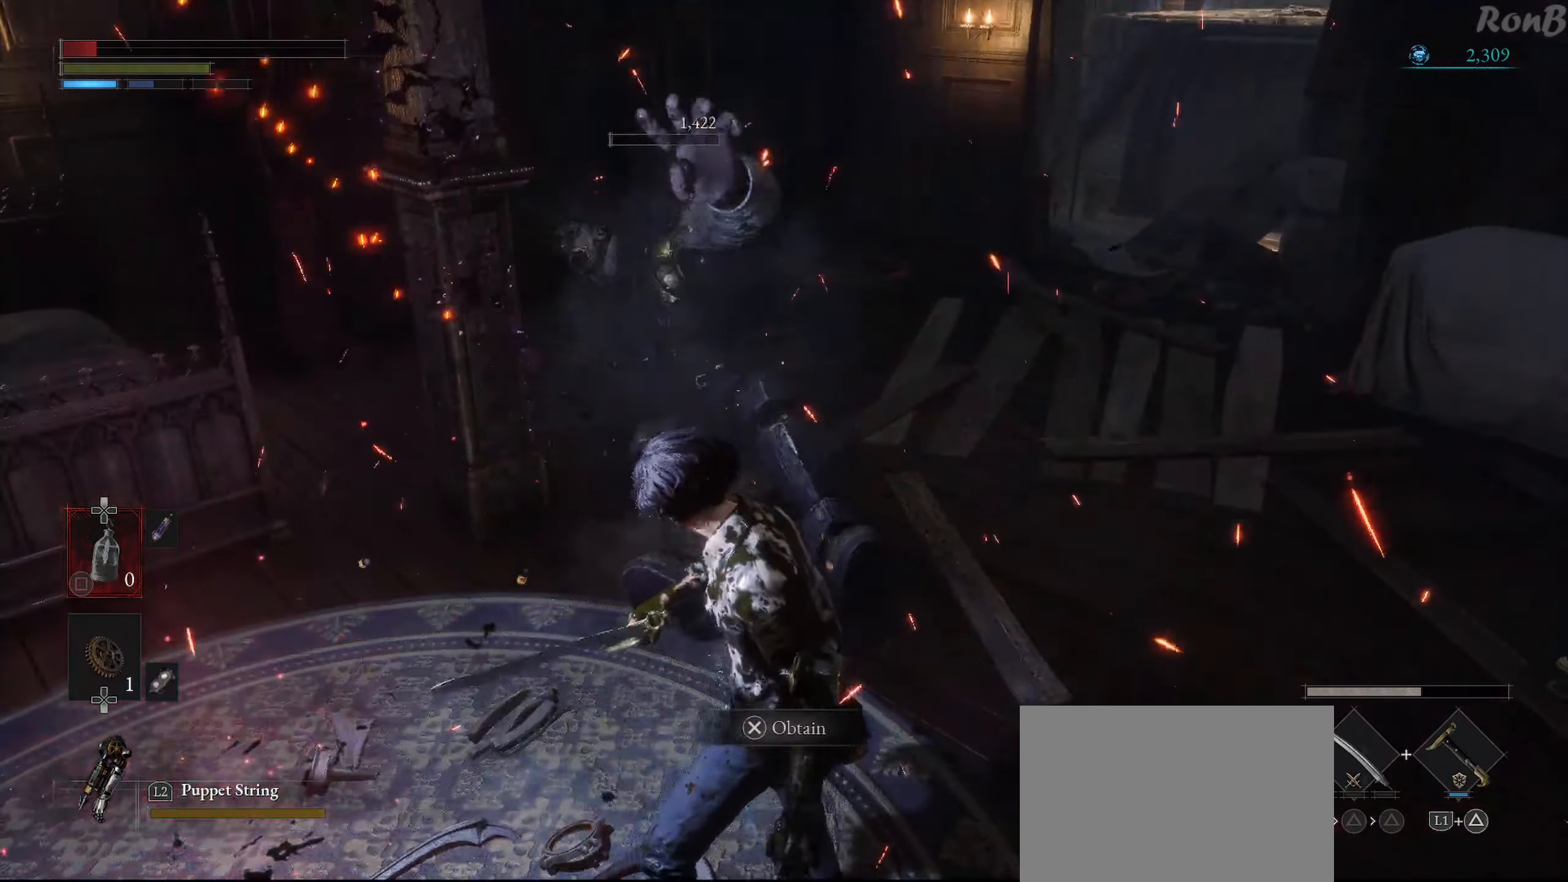
{"buttons": [], "left_stick": "center", "right_stick": "center", "events": [[216, "right_stick", "up-right"], [350, "right_stick", "center"]]}
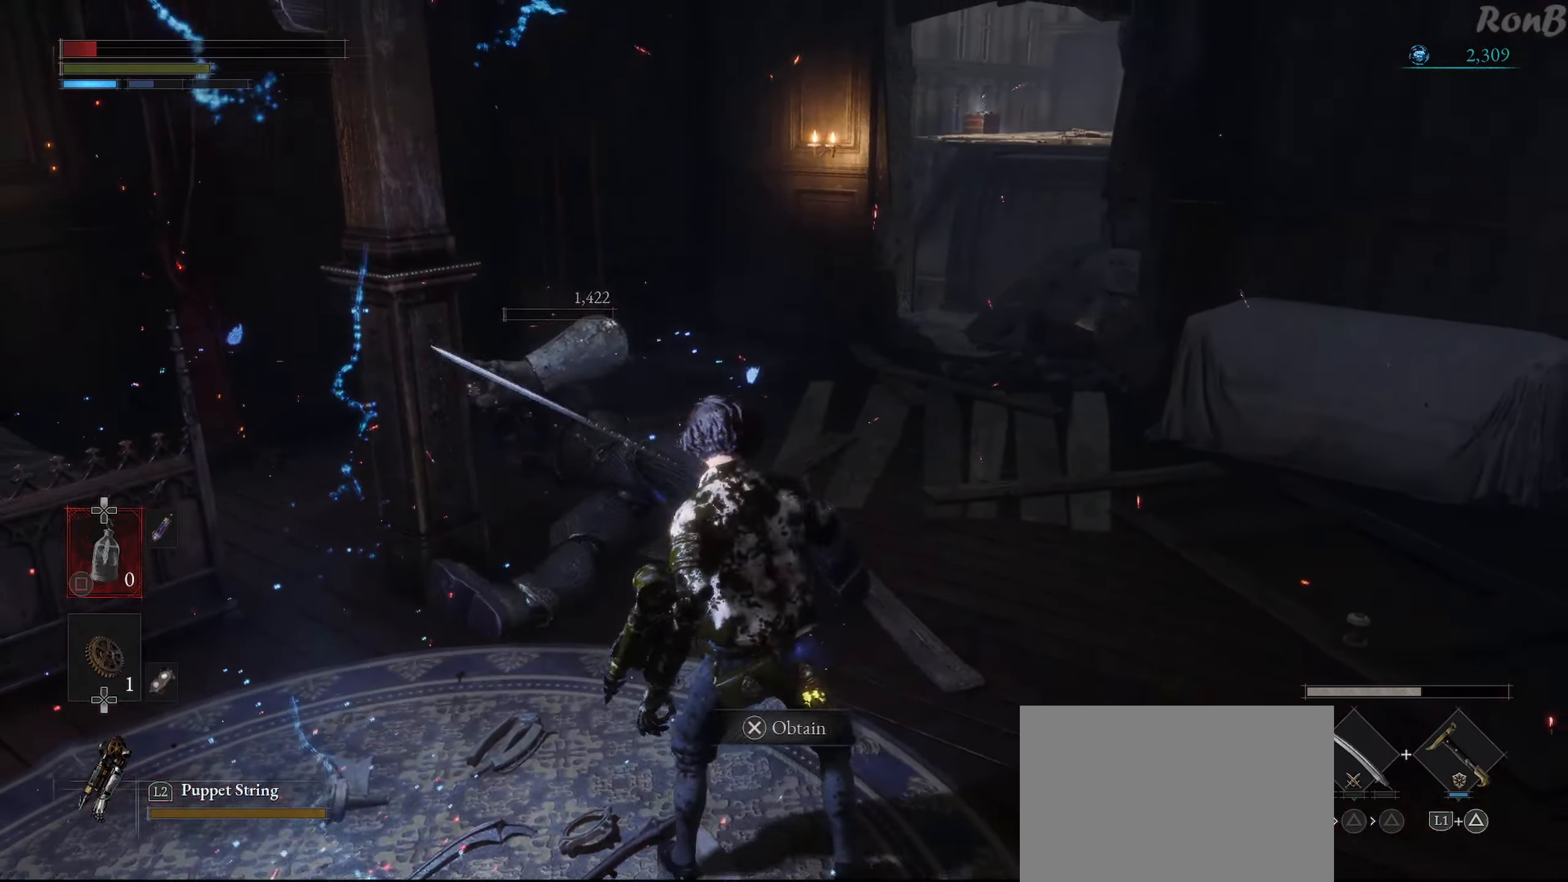
{"buttons": ["DPAD_UP"], "left_stick": "center", "right_stick": "center", "events": [[450, "DPAD_UP", "down"]]}
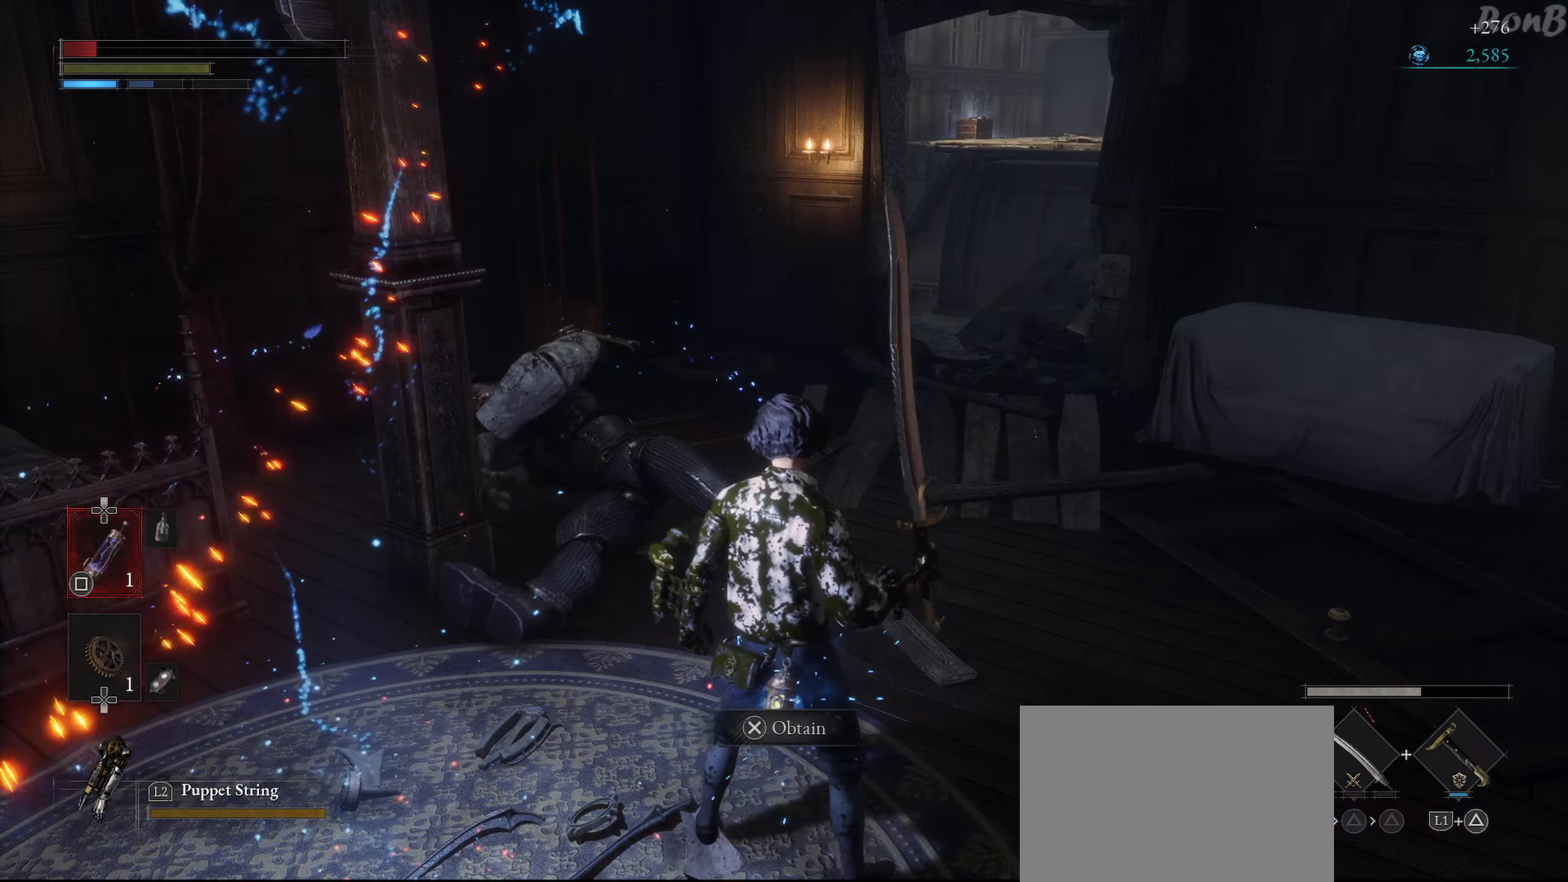
{"buttons": [], "left_stick": "center", "right_stick": "down-left", "events": [[66, "DPAD_UP", "up"], [200, "right_stick", "left"], [383, "right_stick", "down-left"]]}
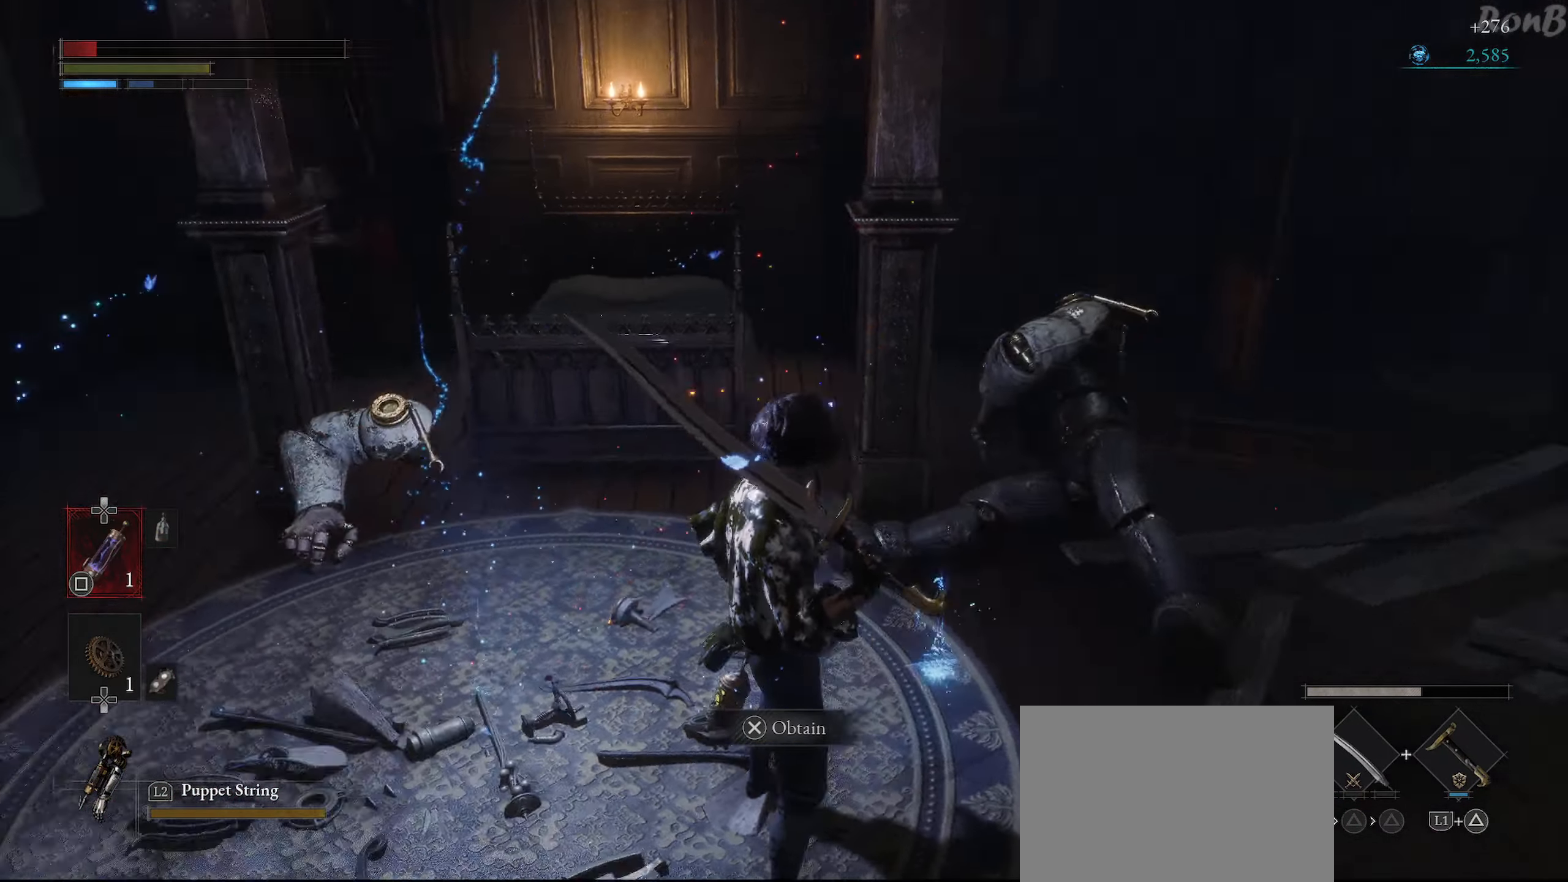
{"buttons": [], "left_stick": "center", "right_stick": "center", "events": [[133, "right_stick", "center"]]}
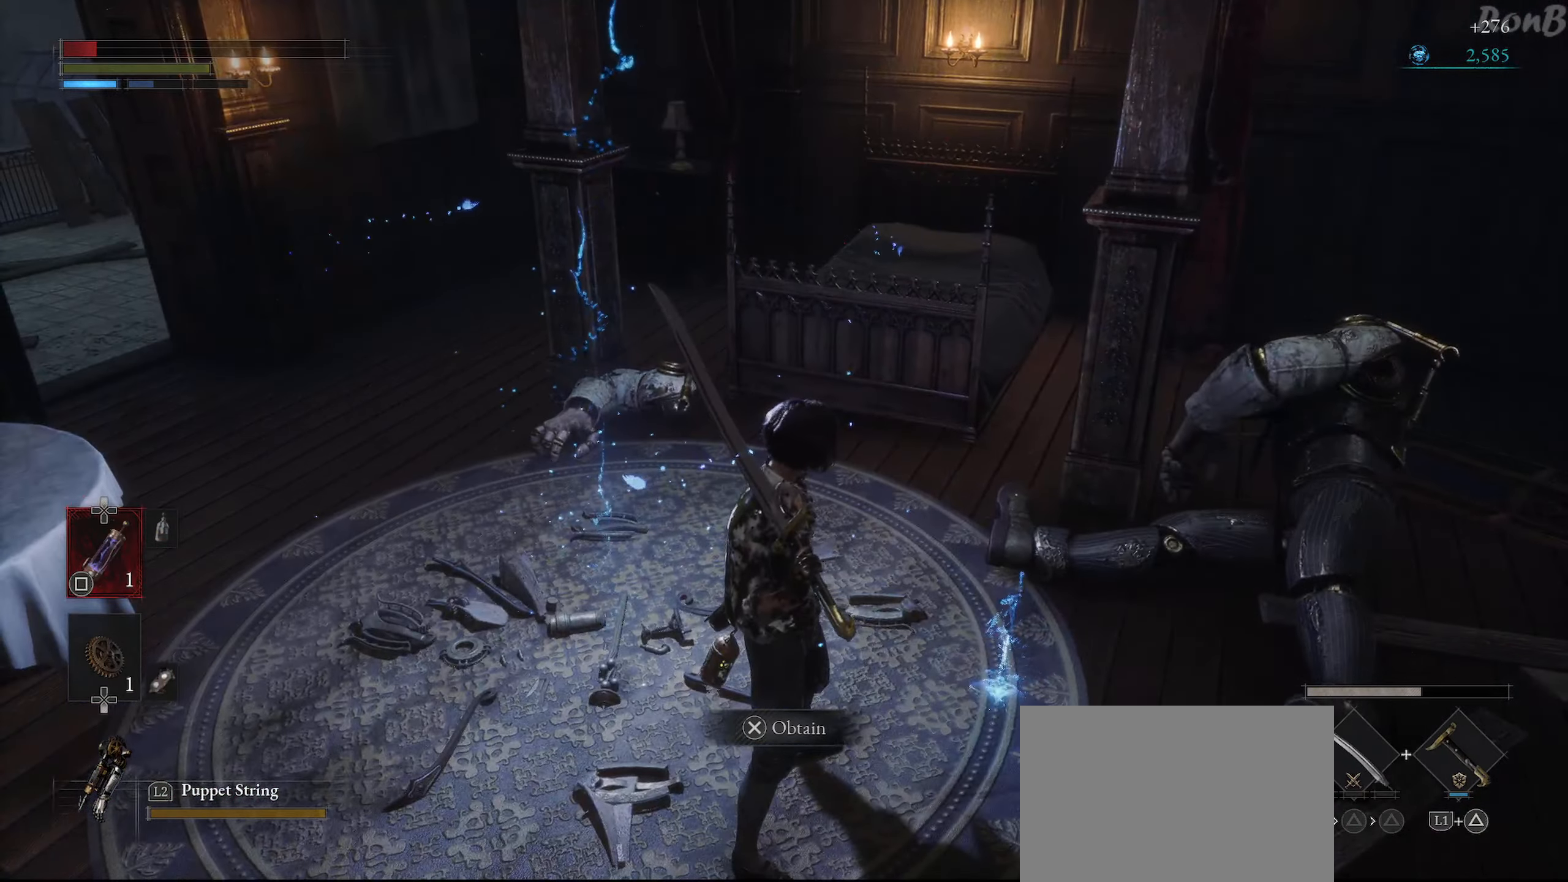
{"buttons": [], "left_stick": "up-right", "right_stick": "center", "events": [[350, "left_stick", "up-right"]]}
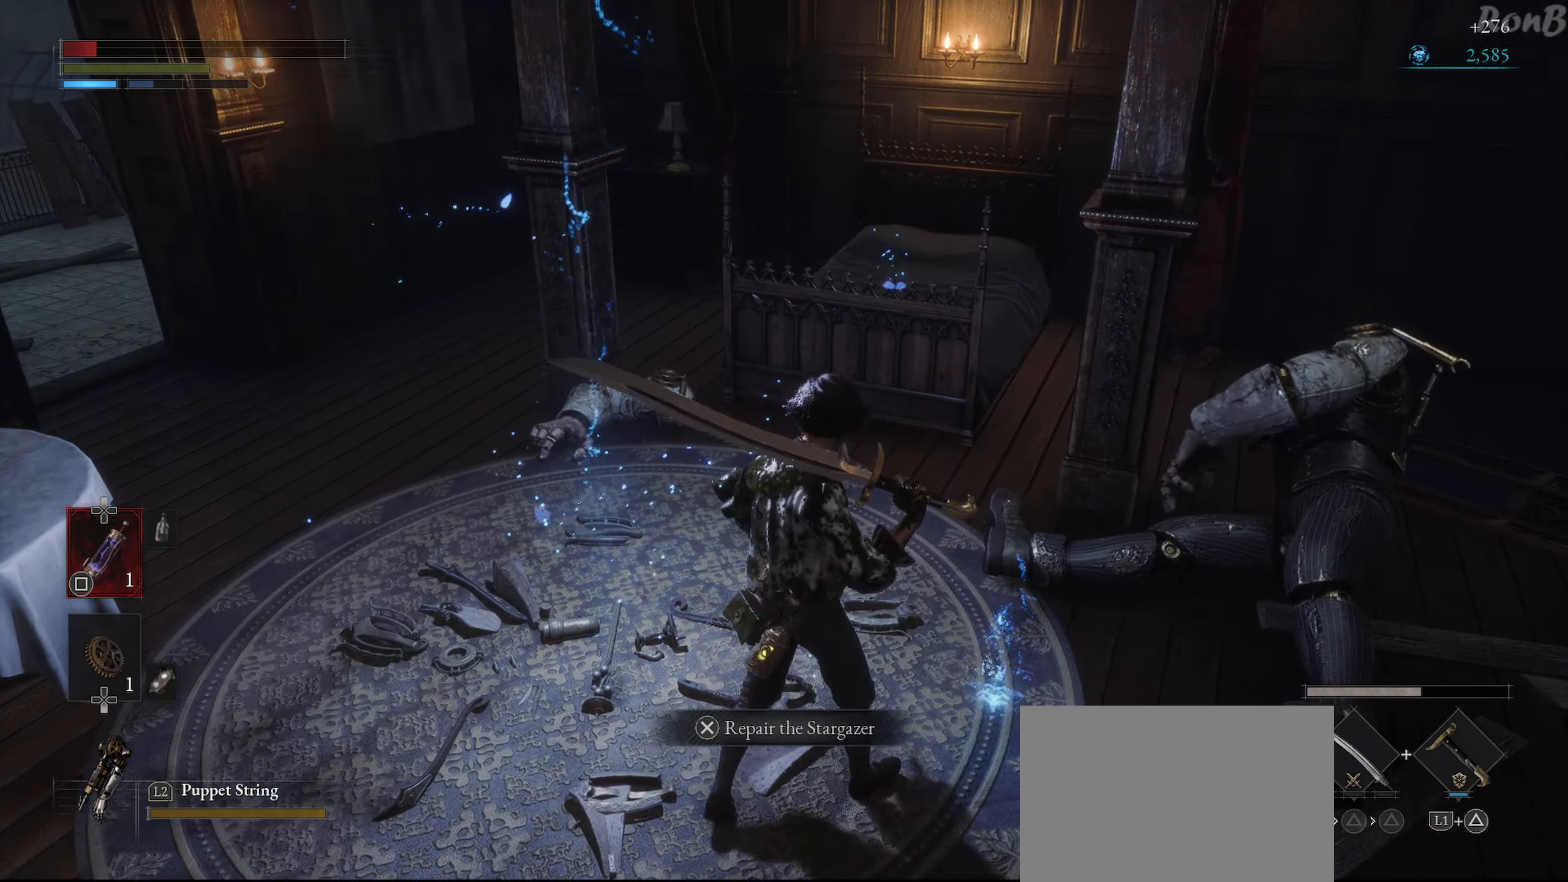
{"buttons": [], "left_stick": "center", "right_stick": "center", "events": [[83, "left_stick", "center"]]}
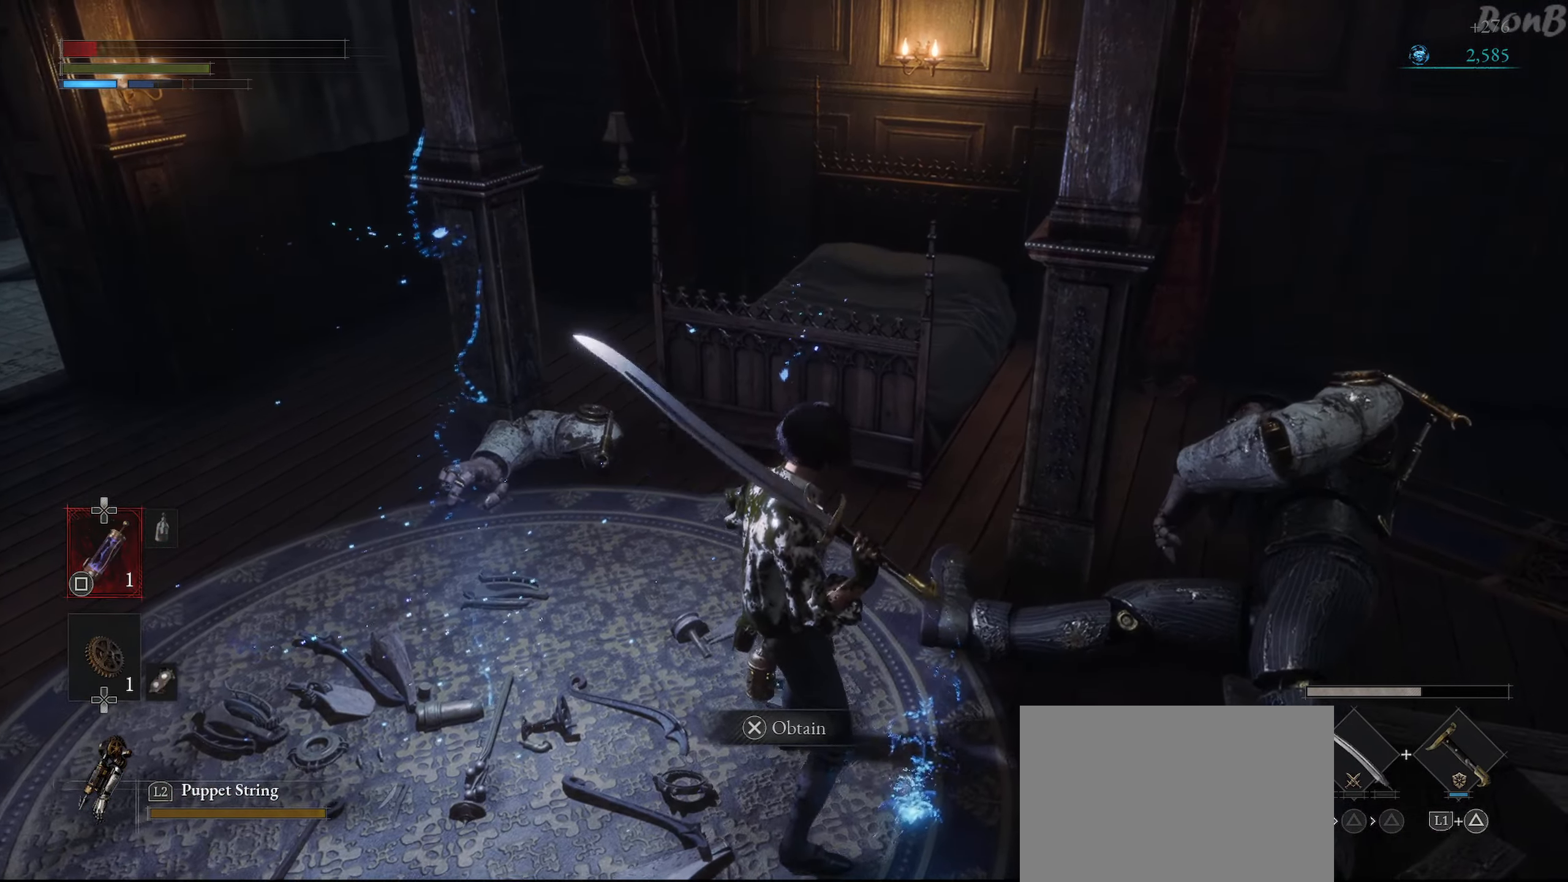
{"buttons": ["CROSS"], "left_stick": "center", "right_stick": "center", "events": [[433, "CROSS", "down"]]}
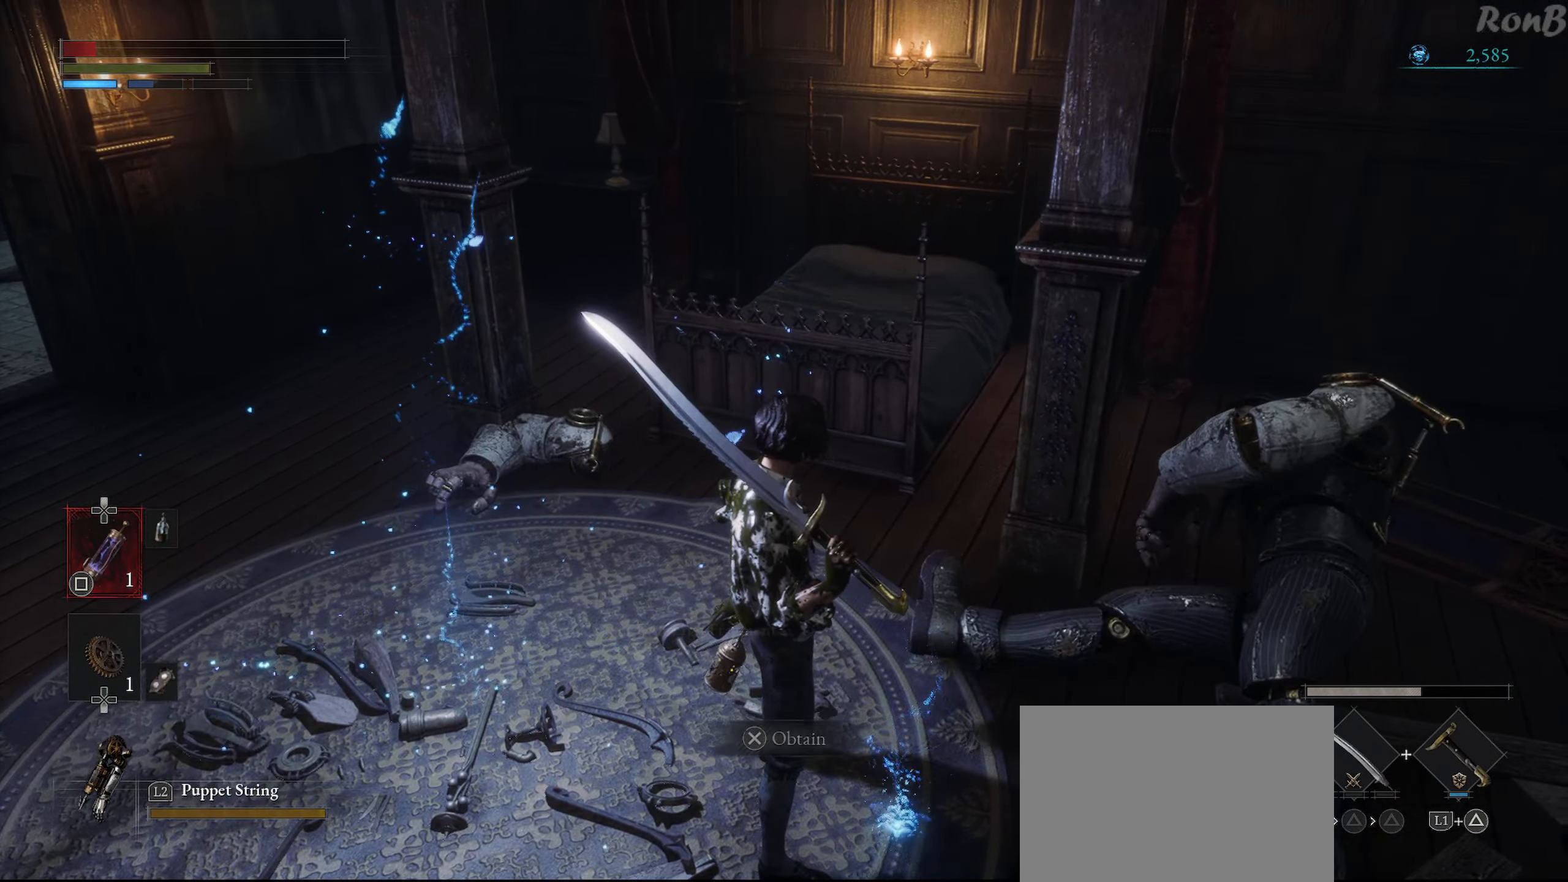
{"buttons": [], "left_stick": "center", "right_stick": "center", "events": [[33, "CROSS", "up"]]}
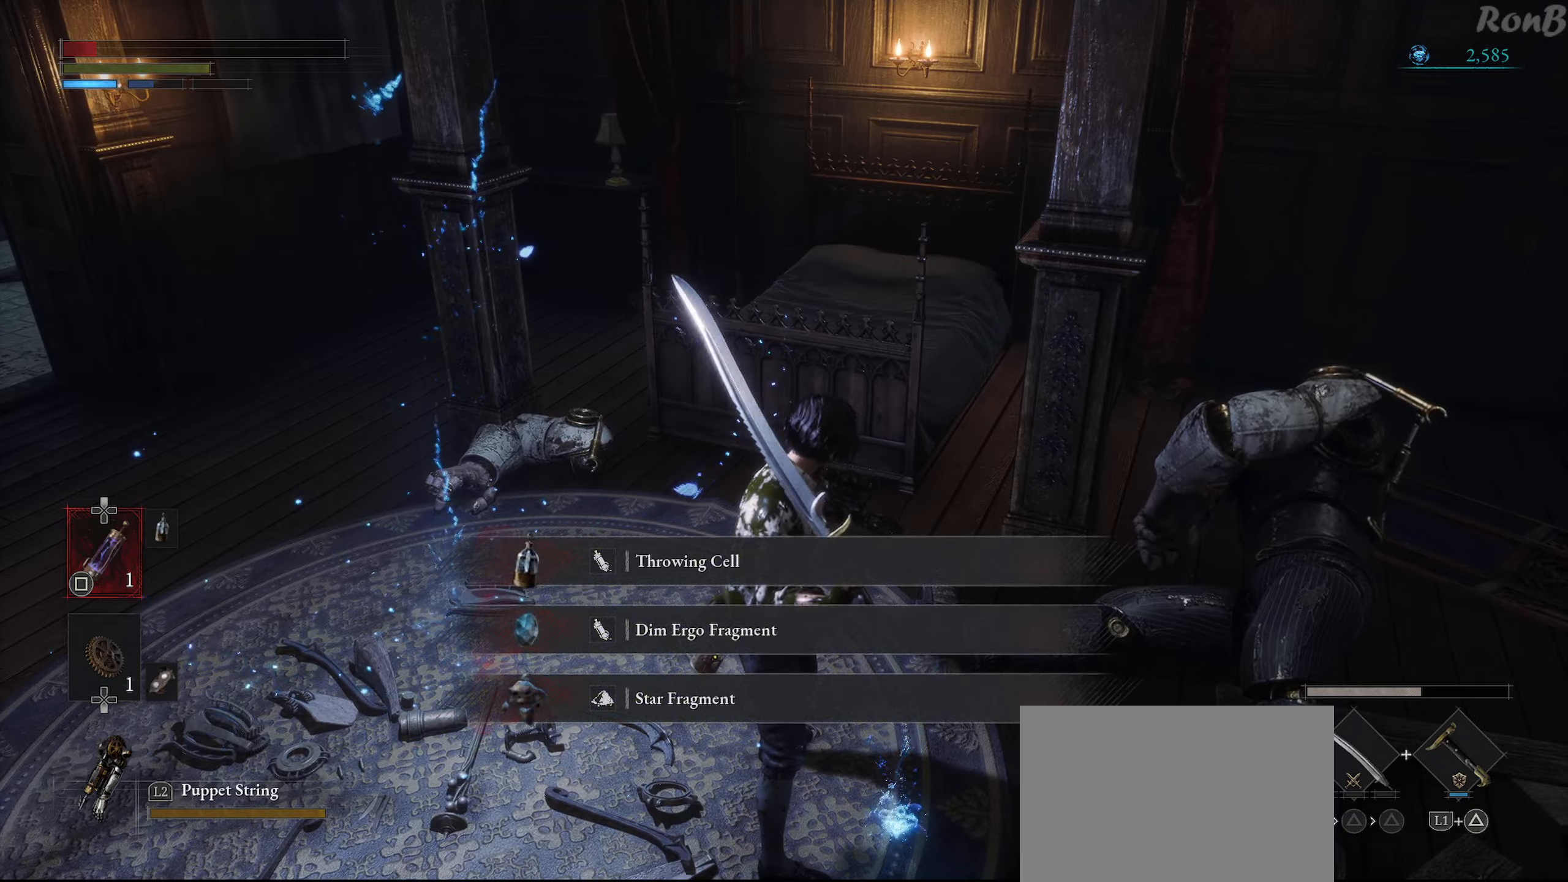
{"buttons": [], "left_stick": "center", "right_stick": "center", "events": []}
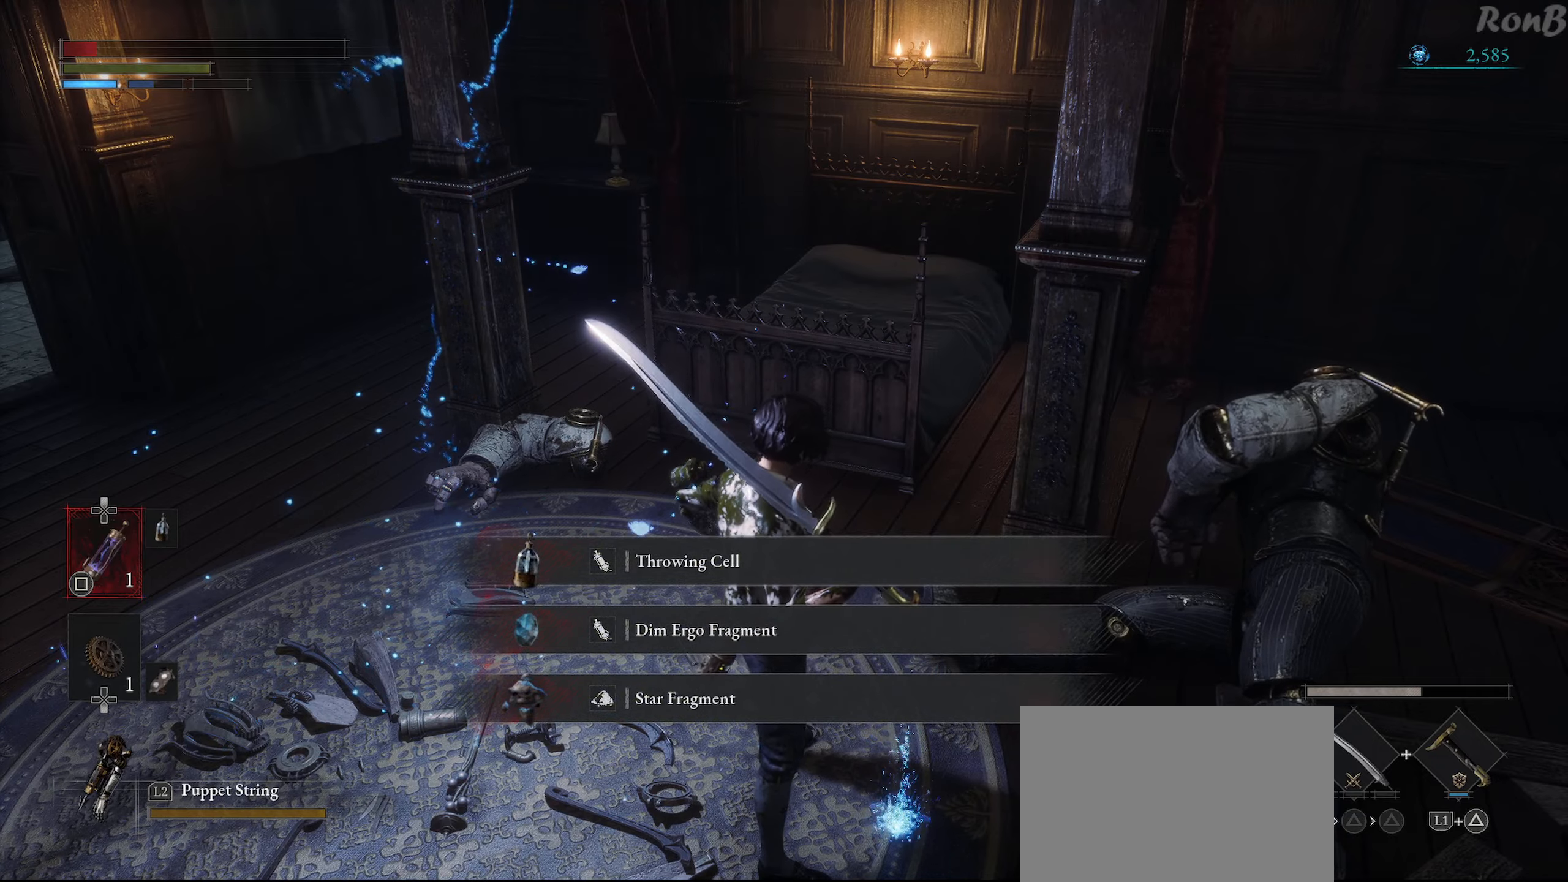
{"buttons": [], "left_stick": "left", "right_stick": "down", "events": [[283, "left_stick", "left"], [333, "right_stick", "down"]]}
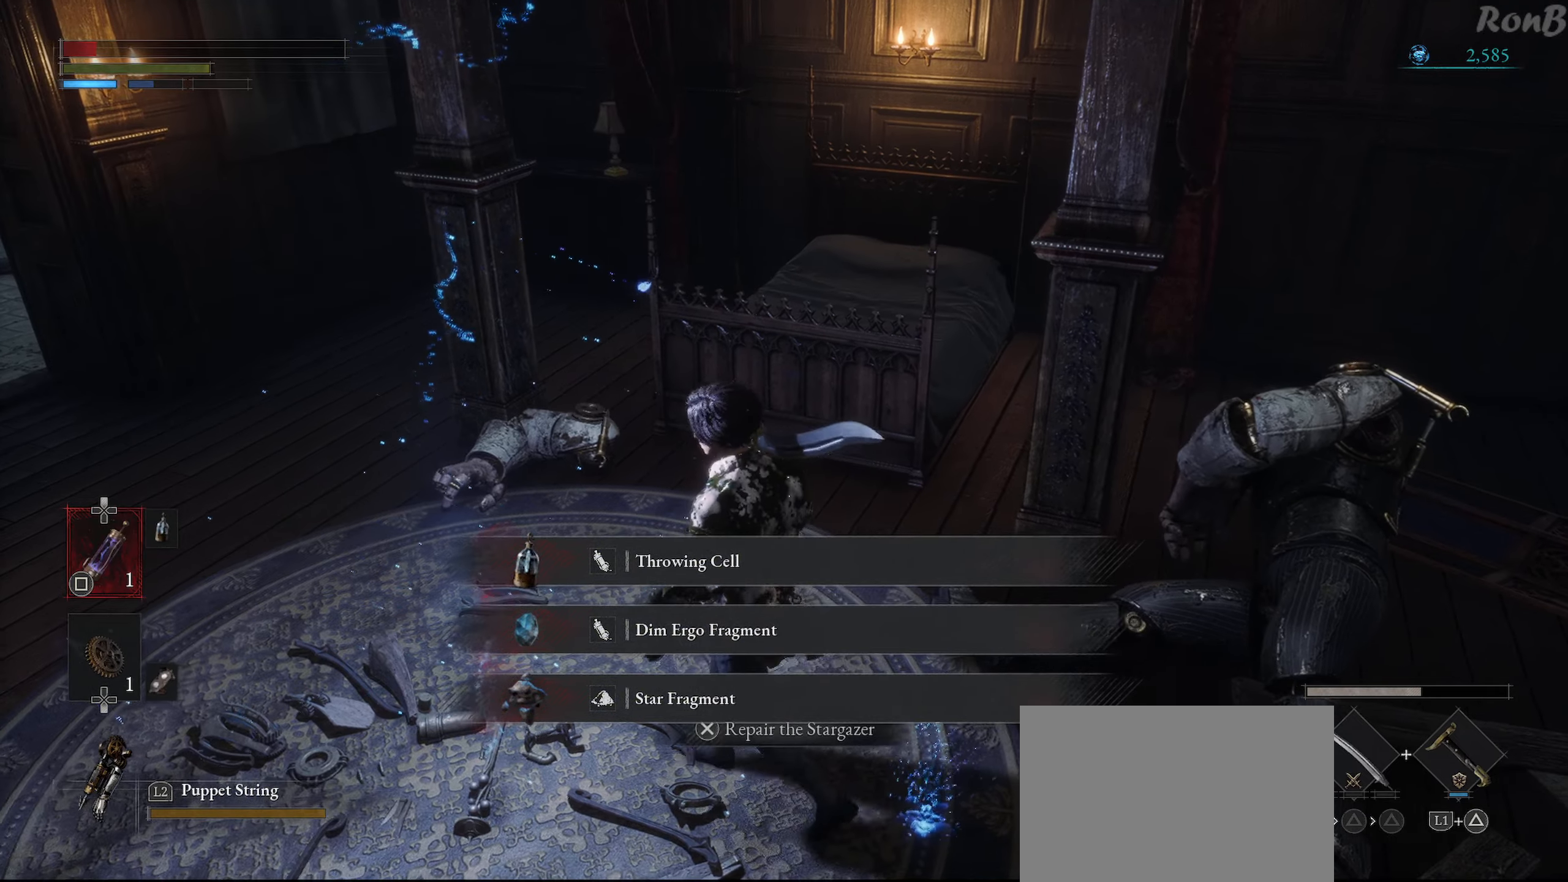
{"buttons": [], "left_stick": "left", "right_stick": "center", "events": [[16, "right_stick", "center"]]}
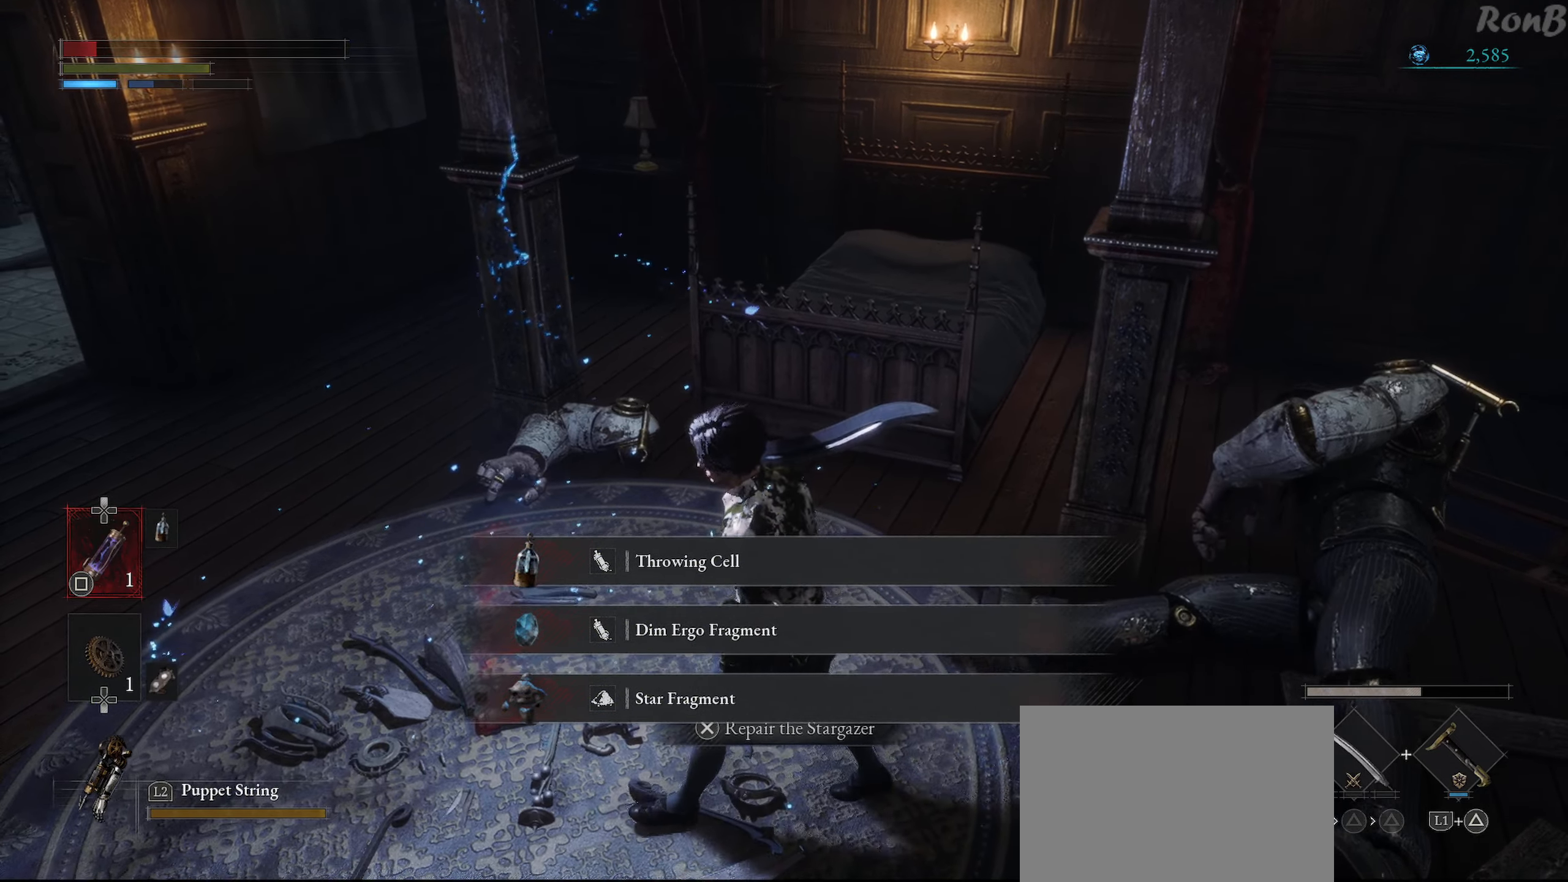
{"buttons": [], "left_stick": "center", "right_stick": "center", "events": [[283, "left_stick", "center"]]}
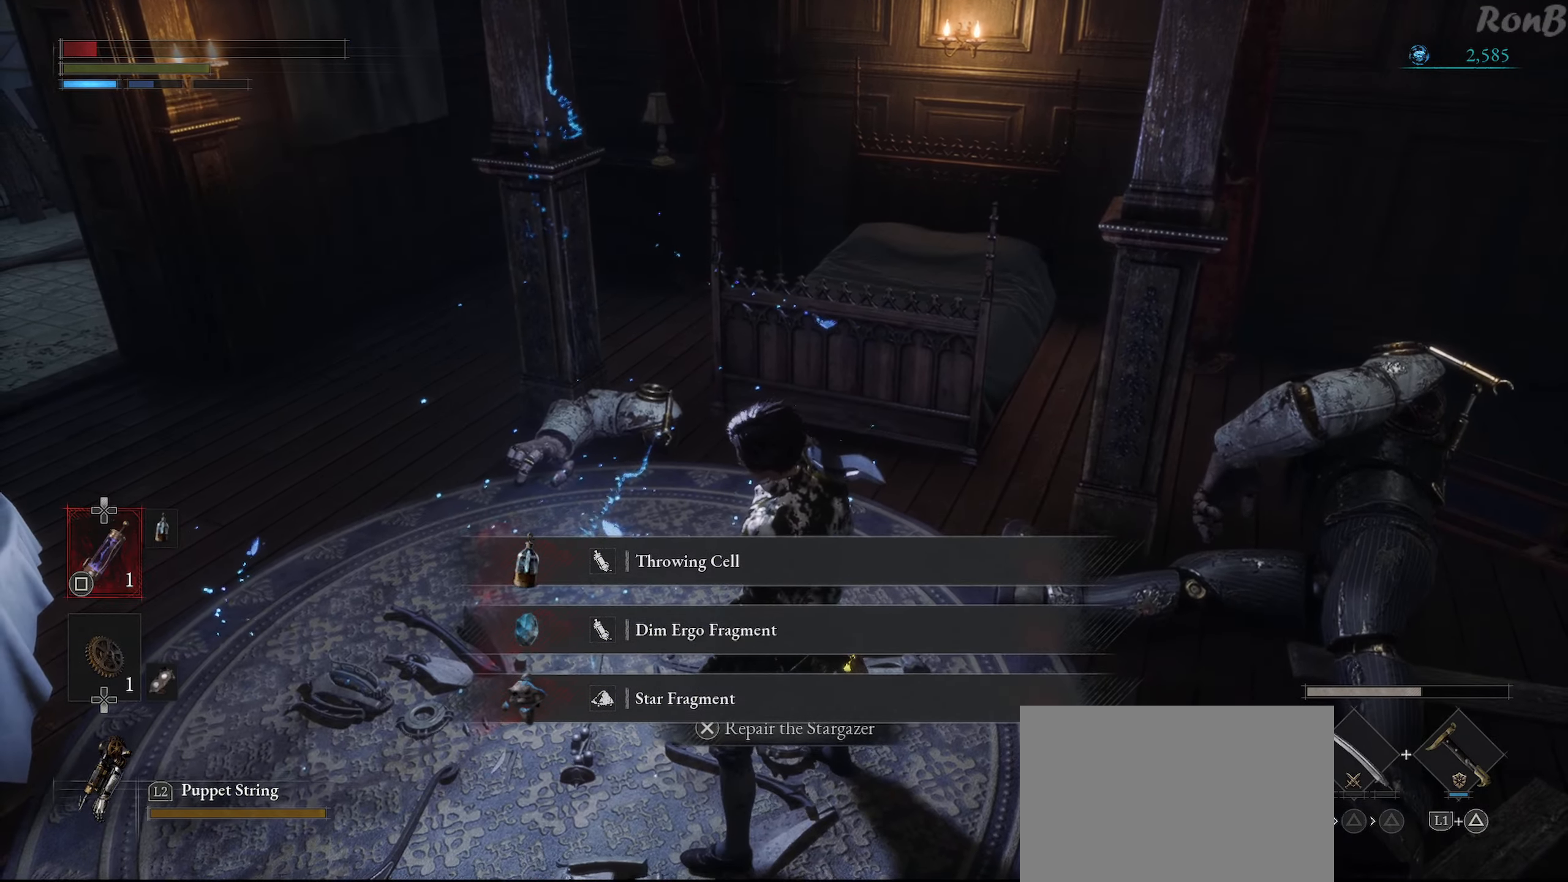
{"buttons": [], "left_stick": "center", "right_stick": "center", "events": [[250, "CROSS", "down"], [350, "CROSS", "up"]]}
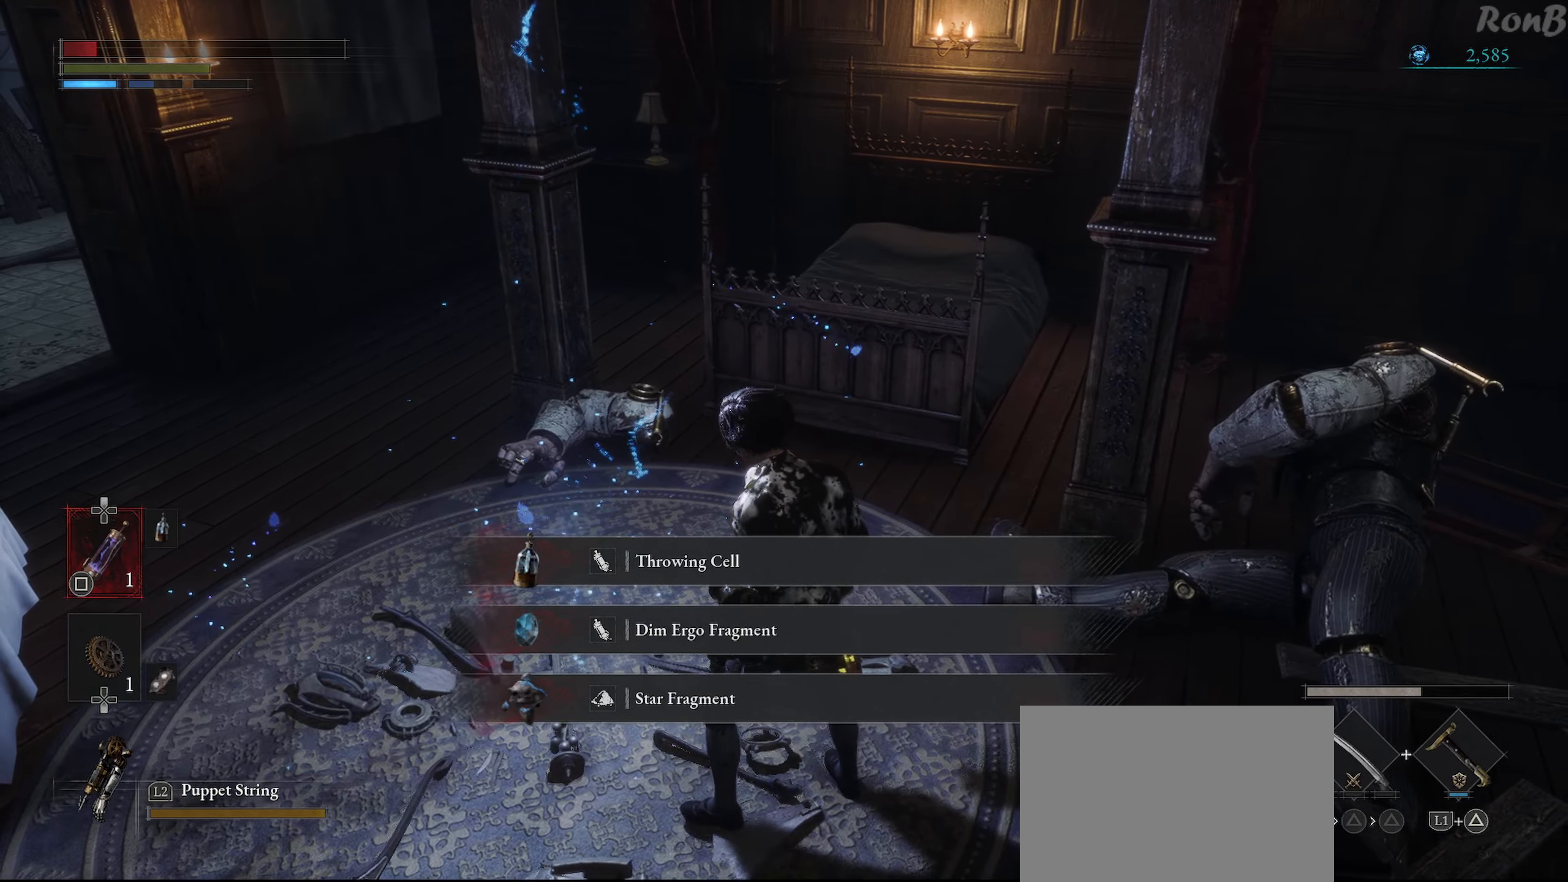
{"buttons": [], "left_stick": "center", "right_stick": "up-right", "events": [[183, "right_stick", "up-right"]]}